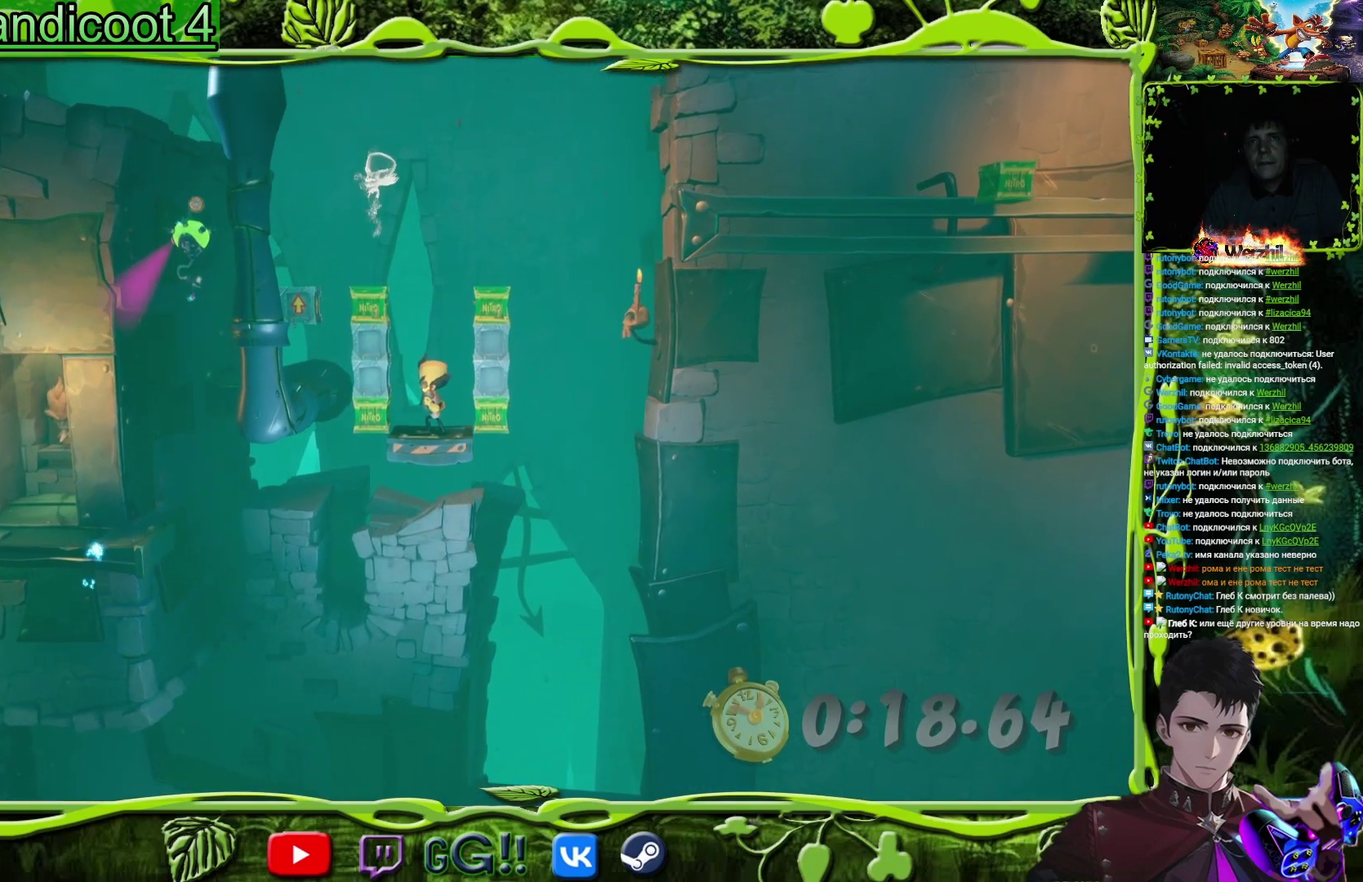
Gameplay with a controller (PlayStation layout); each line is a JSON object with the inputs held at the frame after it. "events" lists button and stick changes between this image and that frame as [ms after this image, input, new state], when the widget could be followed in between. Not read: L3 R3 left_stick right_stick.
{"buttons": [], "events": []}
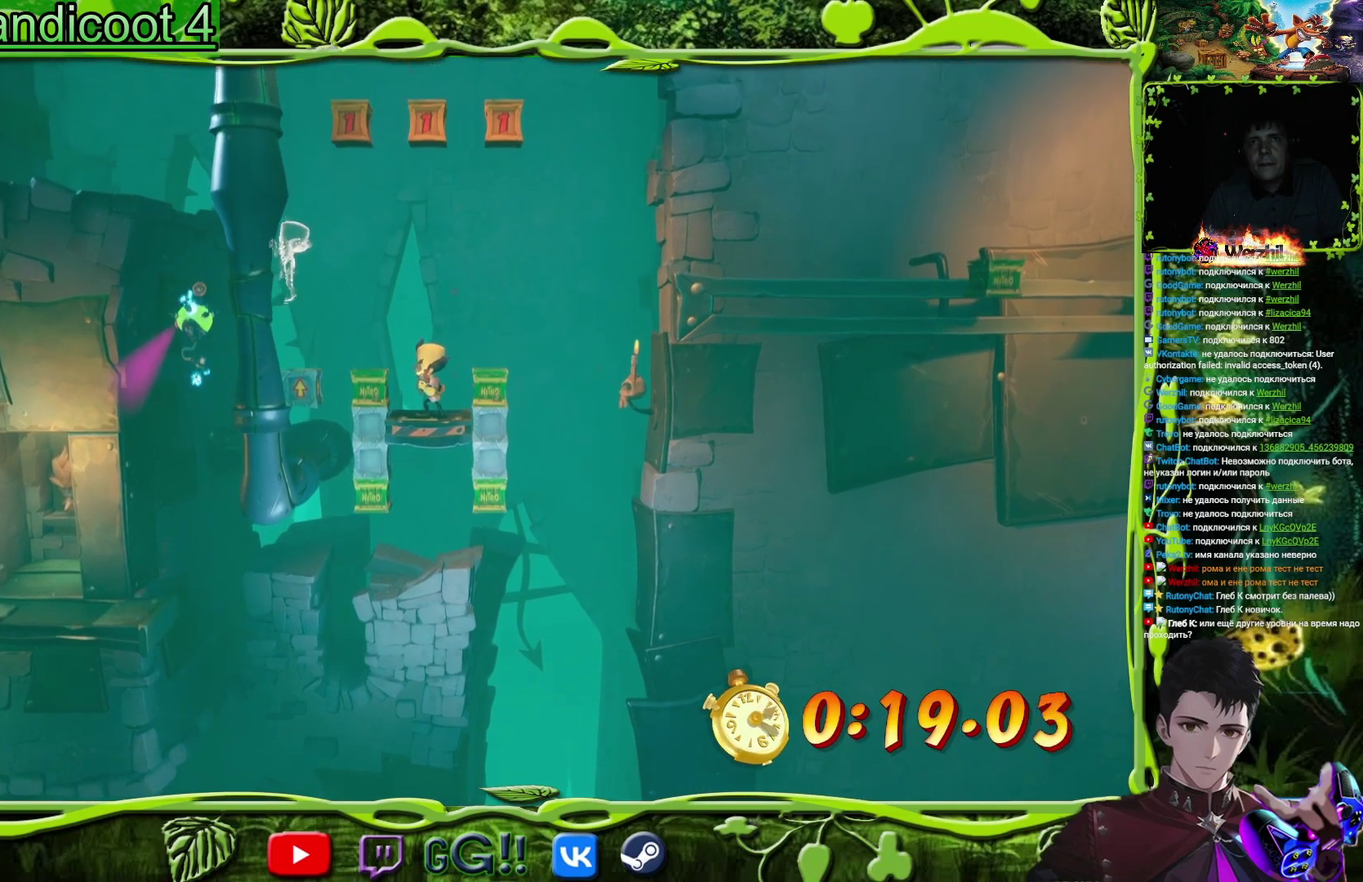
{"buttons": ["CROSS"], "events": [[17, "CROSS", "down"], [50, "DPAD_LEFT", "down"], [467, "DPAD_LEFT", "up"]]}
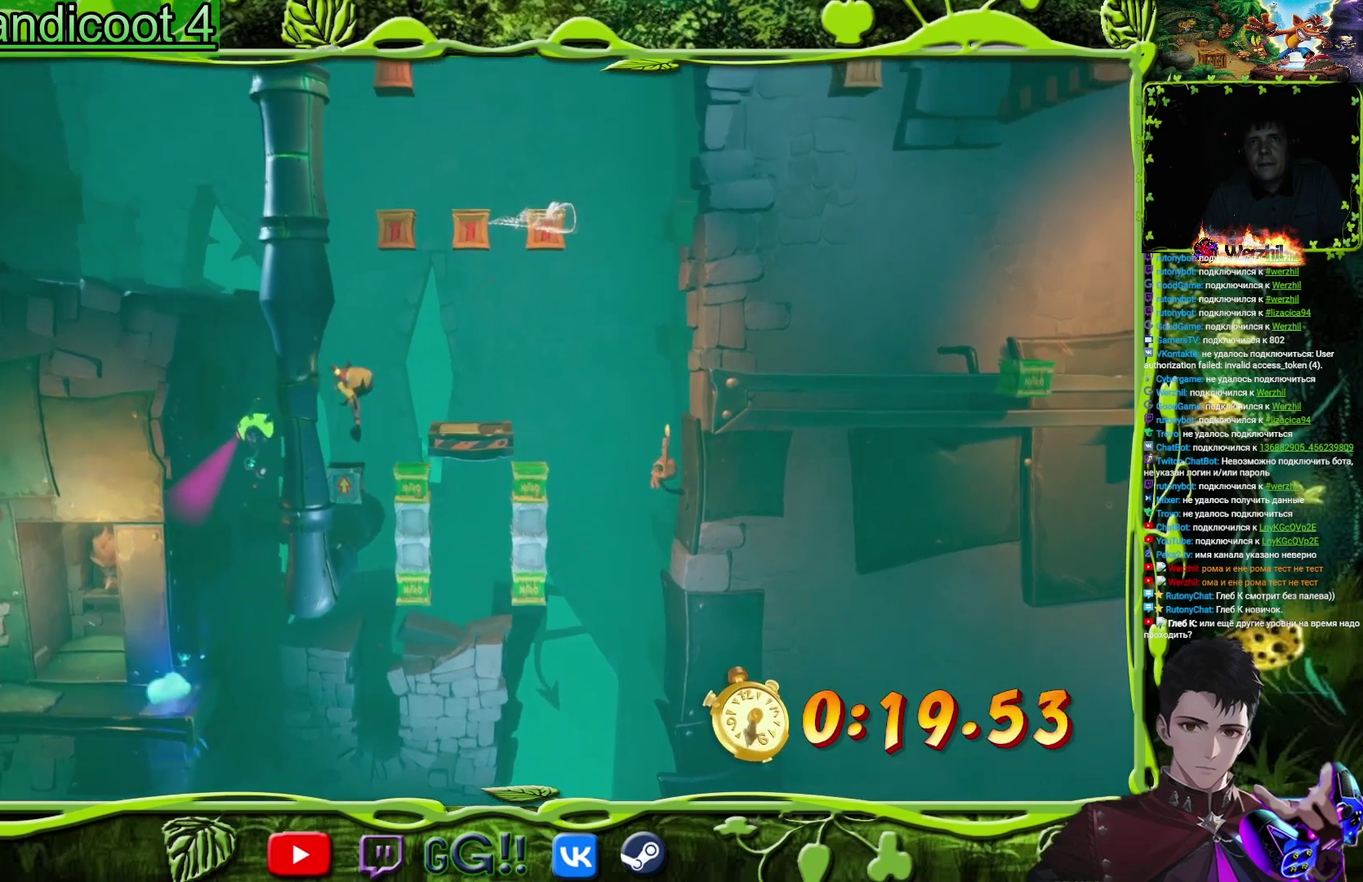
{"buttons": ["CROSS", "CIRCLE", "DPAD_RIGHT"], "events": [[117, "DPAD_LEFT", "down"], [233, "DPAD_LEFT", "up"], [333, "DPAD_RIGHT", "down"], [450, "CIRCLE", "down"]]}
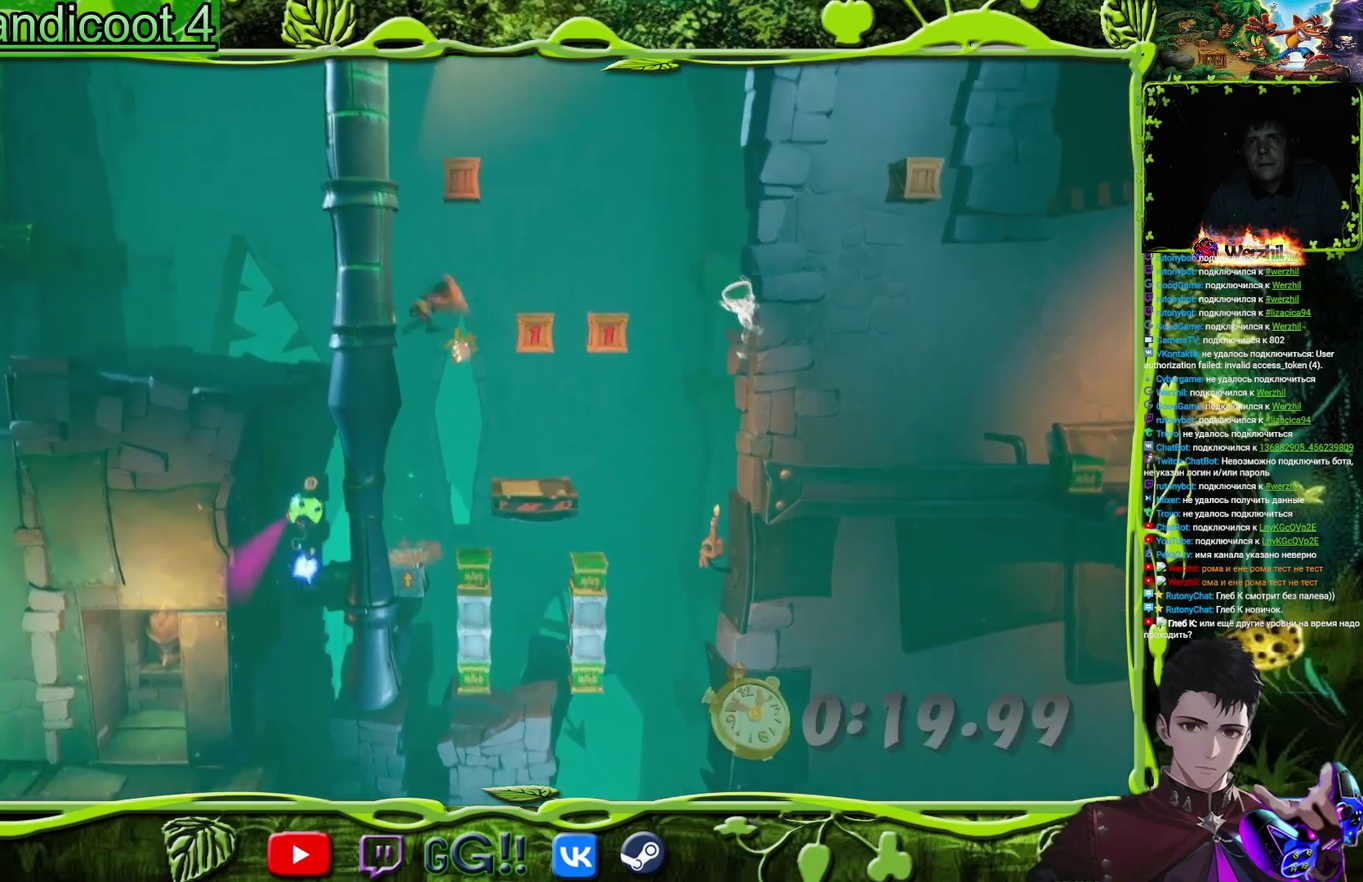
{"buttons": ["CROSS", "DPAD_RIGHT"], "events": [[17, "CROSS", "up"], [284, "CIRCLE", "up"], [334, "CROSS", "down"]]}
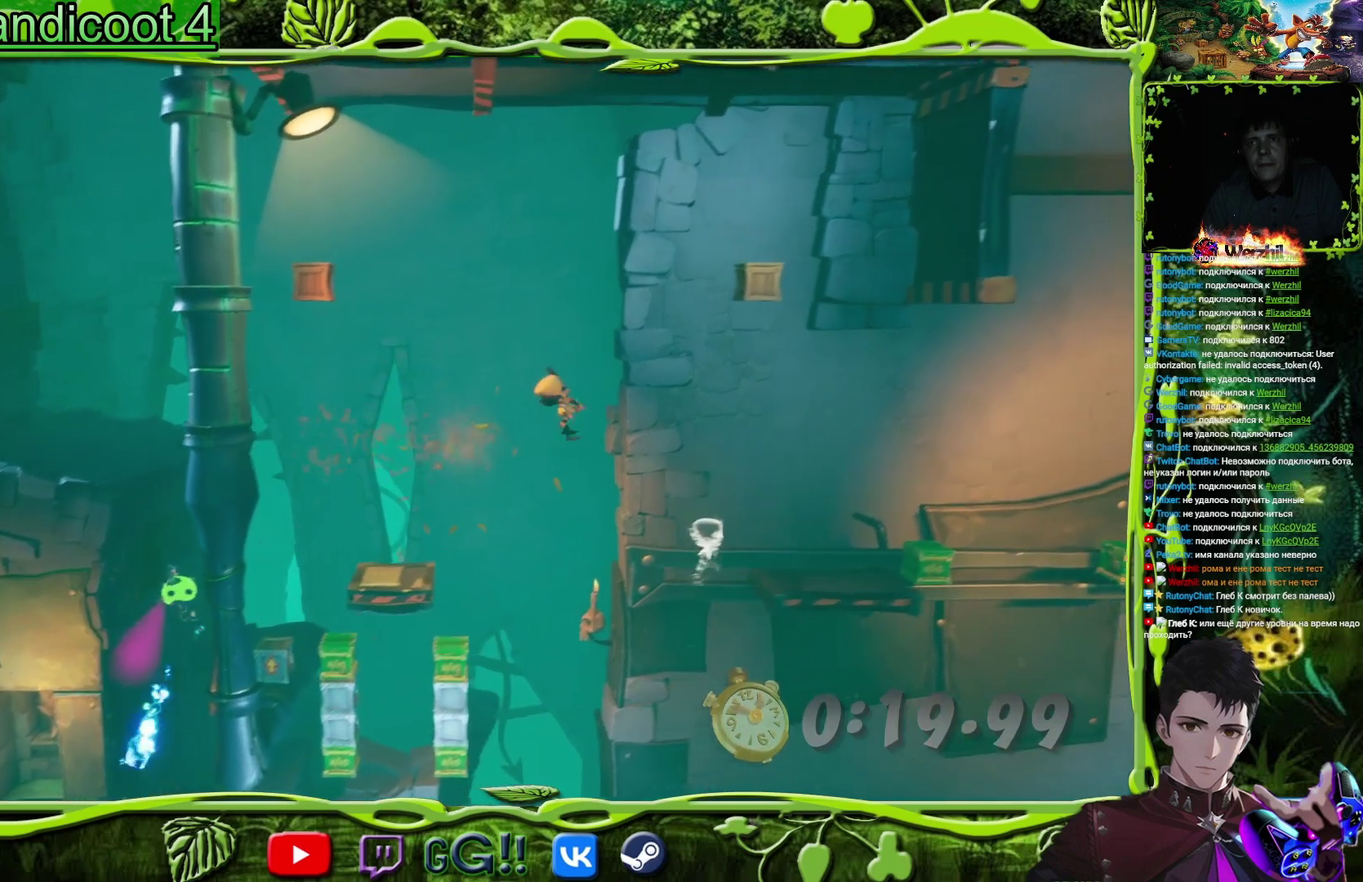
{"buttons": [], "events": [[250, "CROSS", "up"], [450, "DPAD_RIGHT", "up"]]}
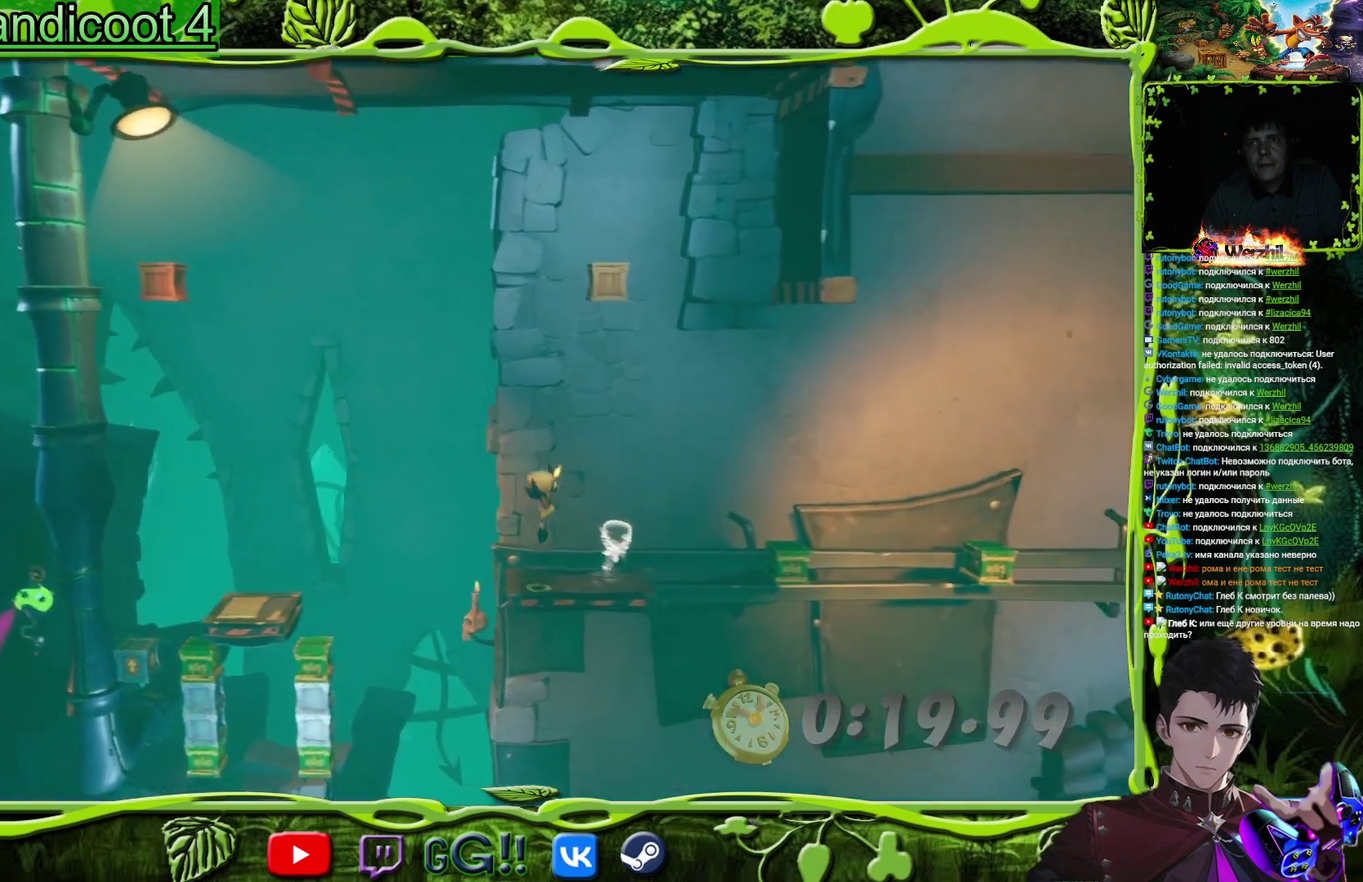
{"buttons": ["SQUARE"], "events": [[84, "SQUARE", "down"], [217, "SQUARE", "up"], [401, "SQUARE", "down"]]}
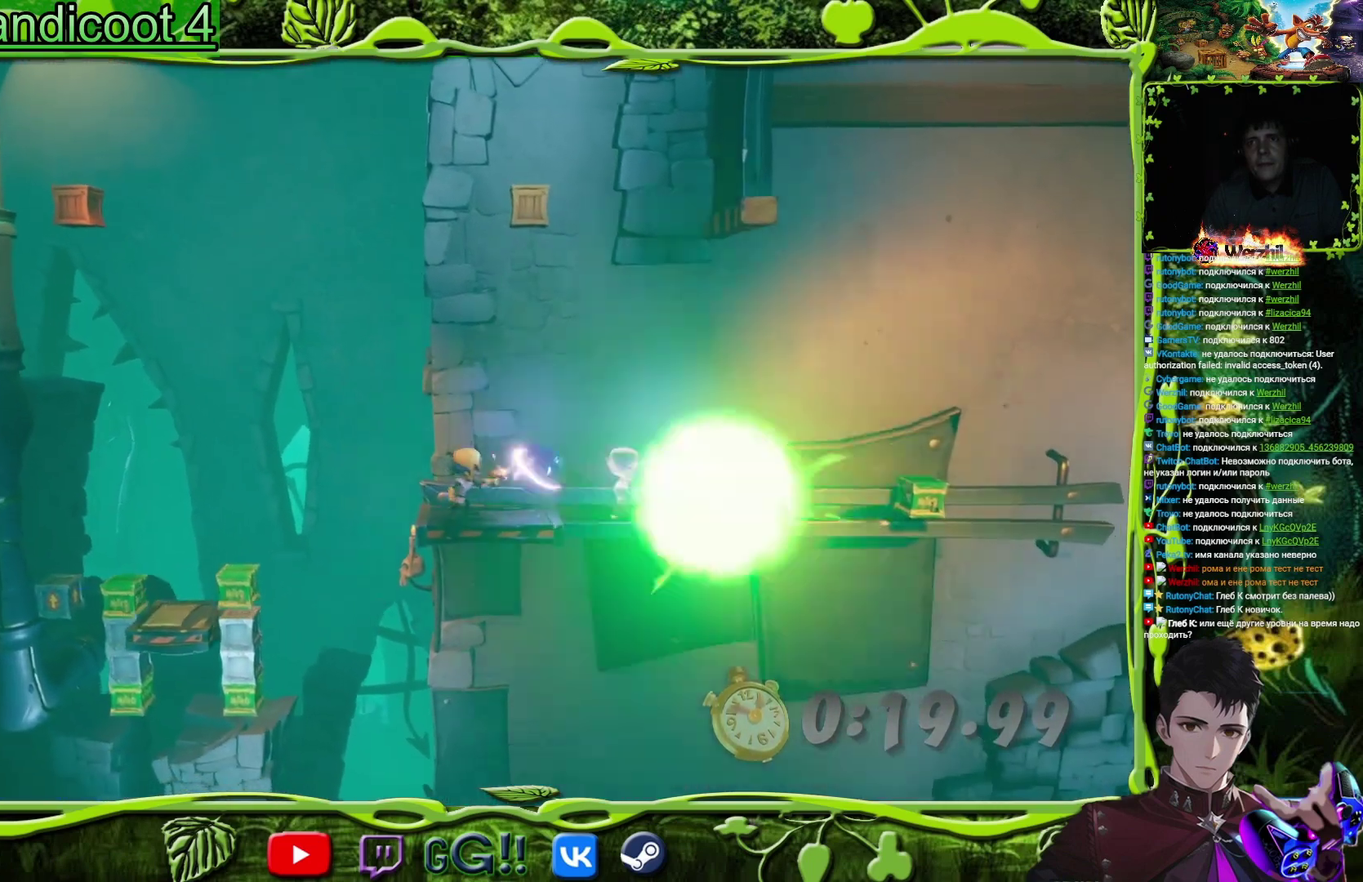
{"buttons": ["DPAD_RIGHT"], "events": [[50, "SQUARE", "up"], [501, "DPAD_RIGHT", "down"]]}
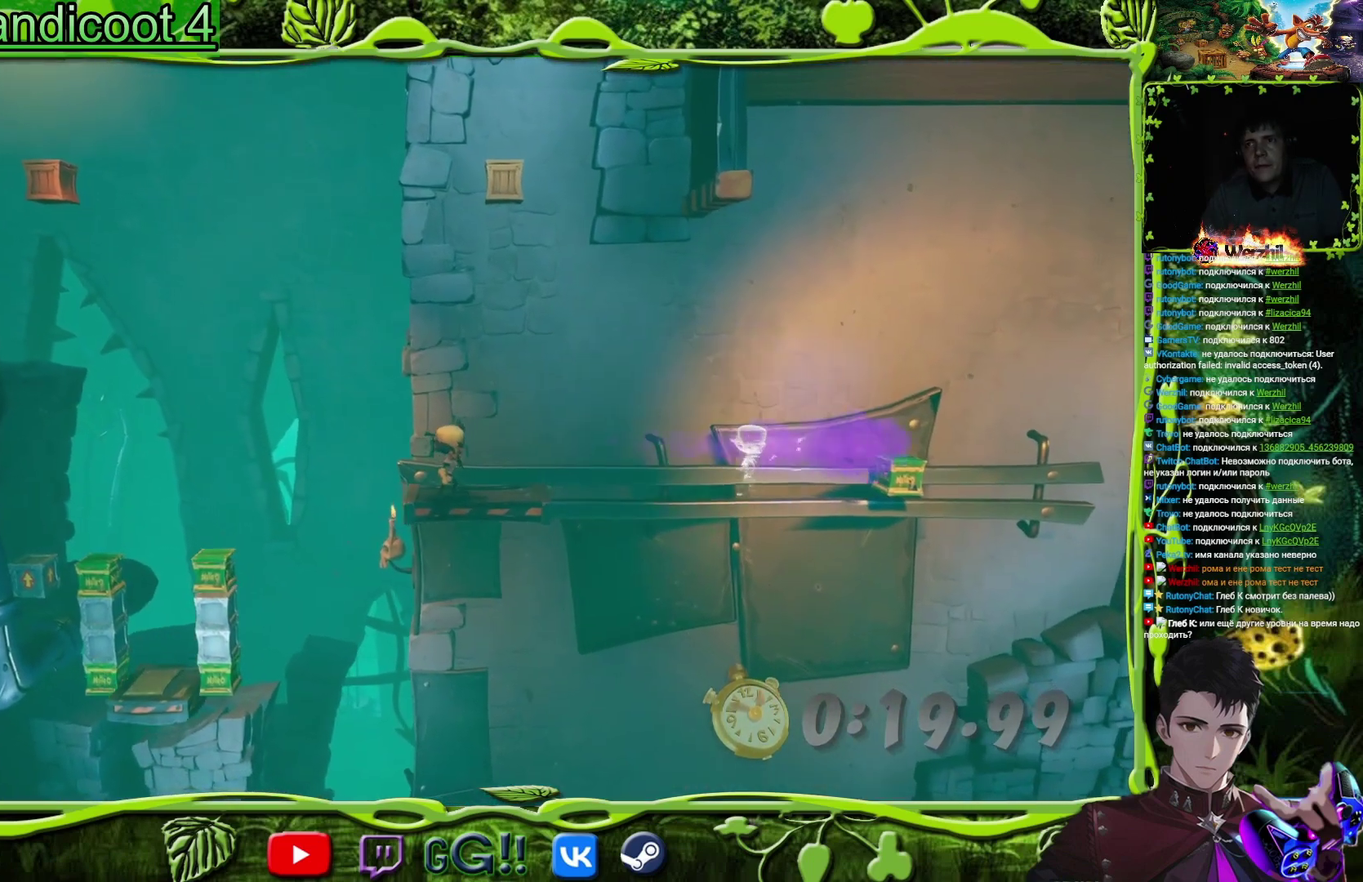
{"buttons": [], "events": [[150, "DPAD_RIGHT", "up"]]}
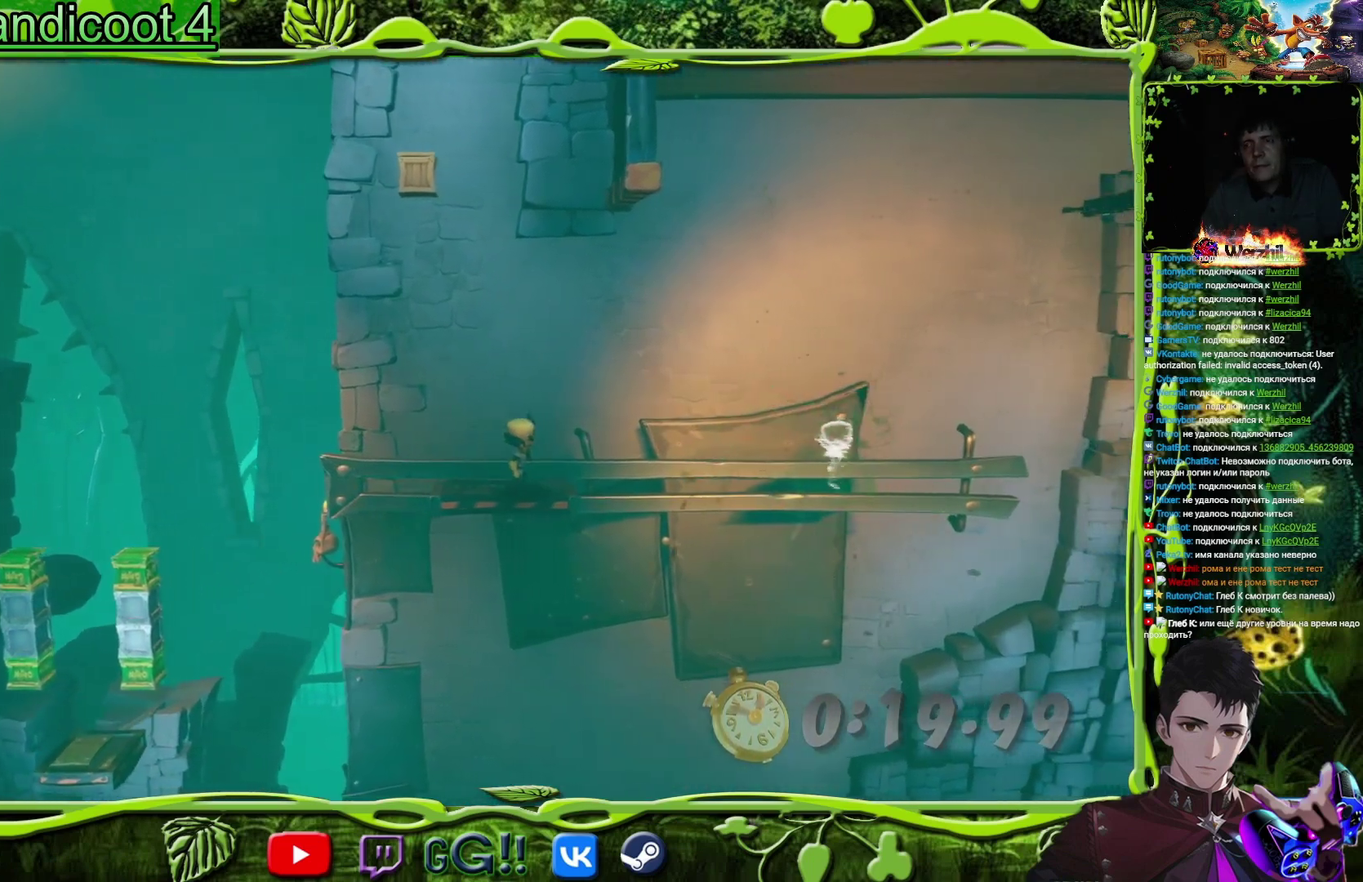
{"buttons": [], "events": [[267, "DPAD_RIGHT", "down"], [334, "DPAD_RIGHT", "up"]]}
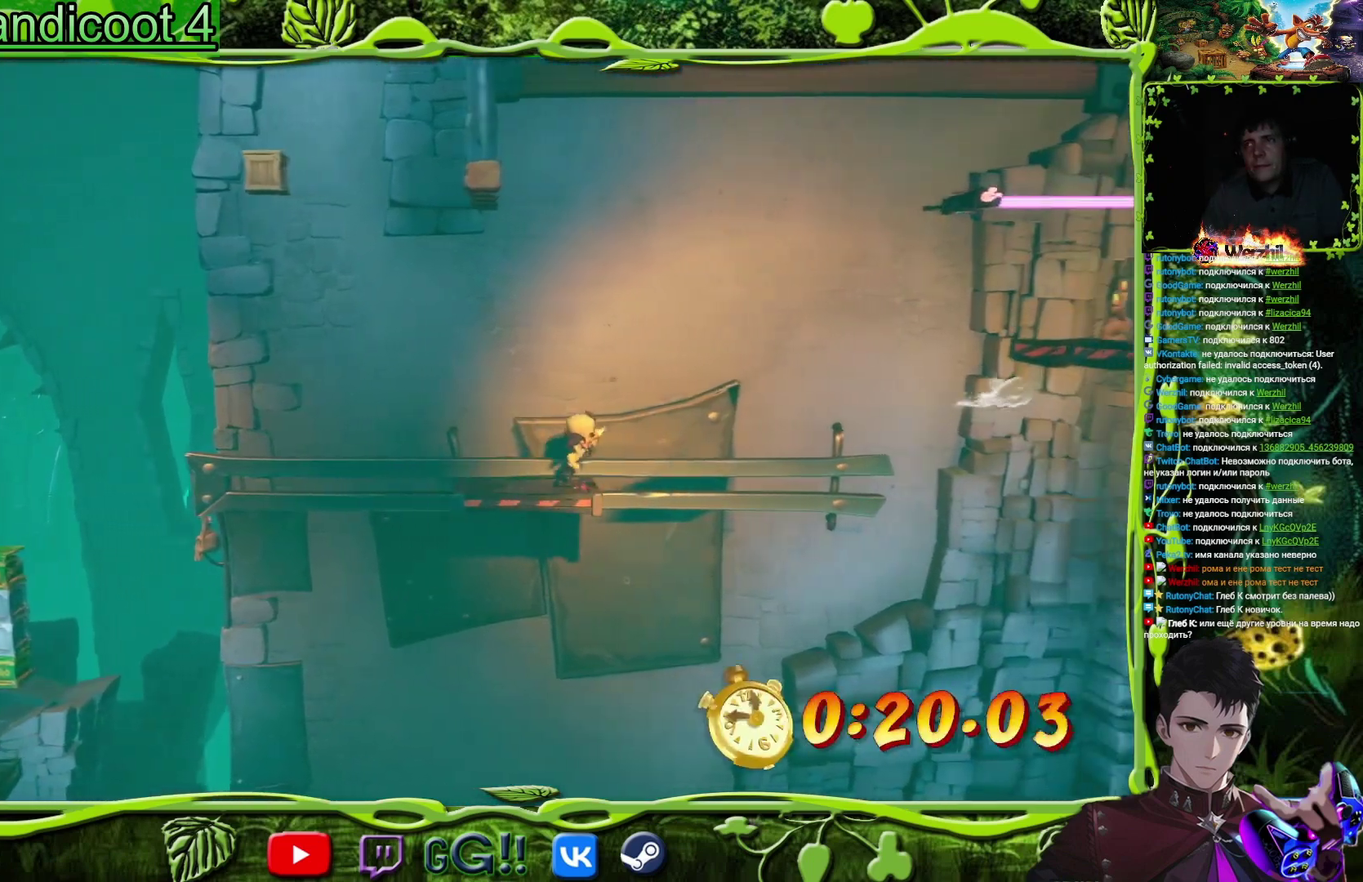
{"buttons": ["CIRCLE", "DPAD_RIGHT"], "events": [[116, "DPAD_RIGHT", "down"], [216, "DPAD_RIGHT", "up"], [267, "CROSS", "down"], [267, "DPAD_RIGHT", "down"], [467, "CIRCLE", "down"], [500, "CROSS", "up"]]}
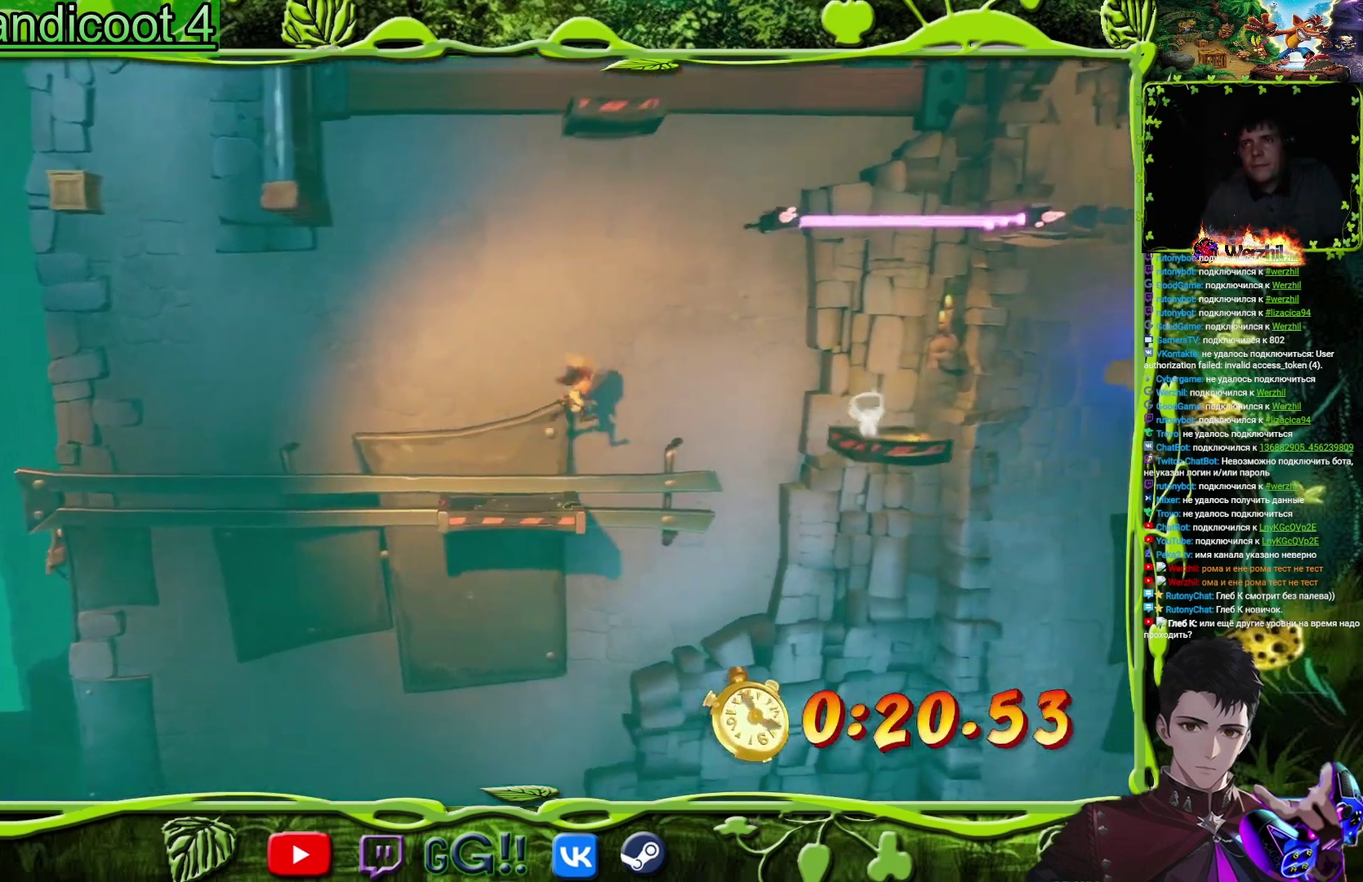
{"buttons": [], "events": [[184, "CIRCLE", "up"], [384, "DPAD_RIGHT", "up"]]}
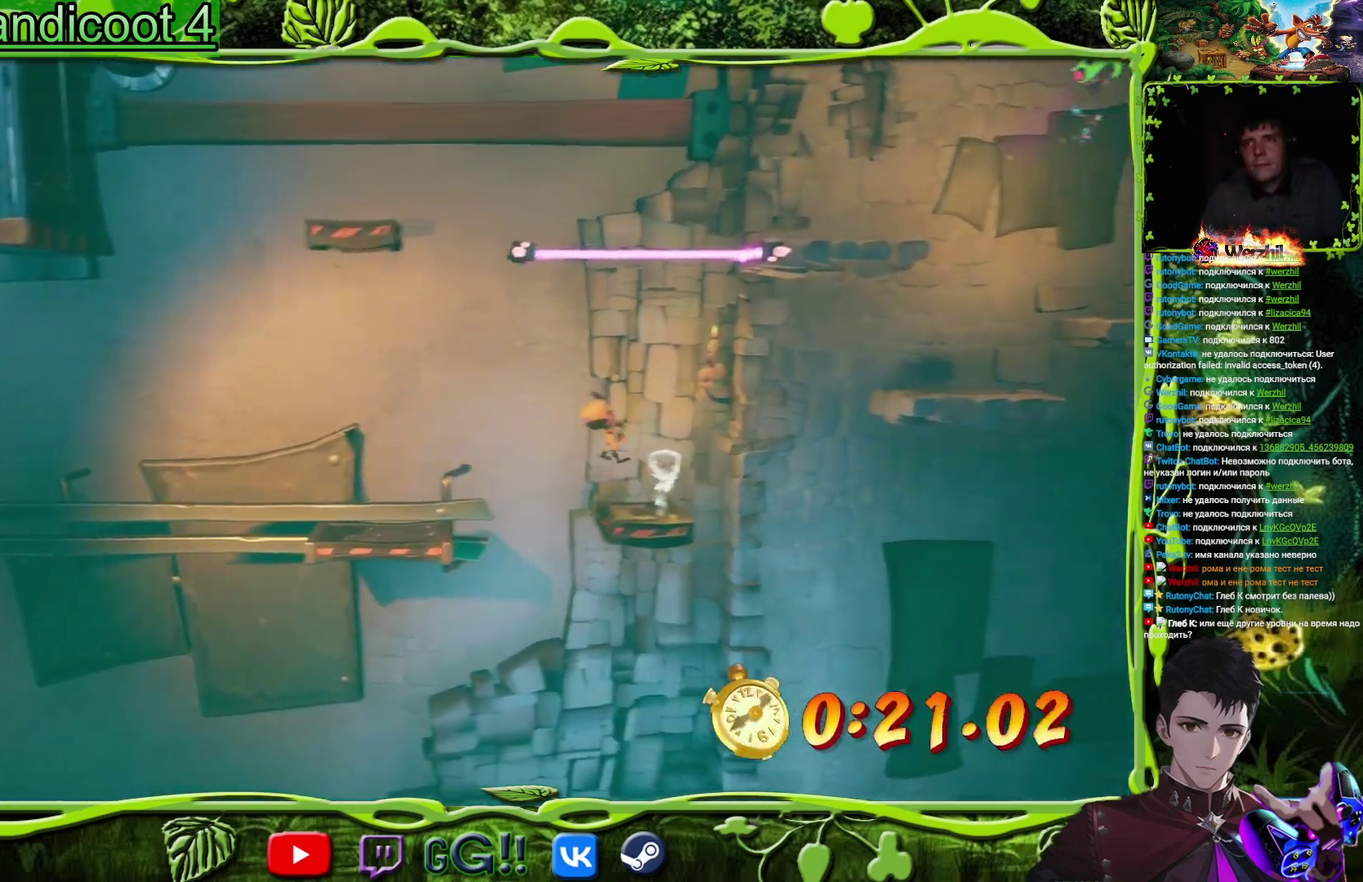
{"buttons": [], "events": [[83, "DPAD_RIGHT", "down"], [216, "DPAD_RIGHT", "up"]]}
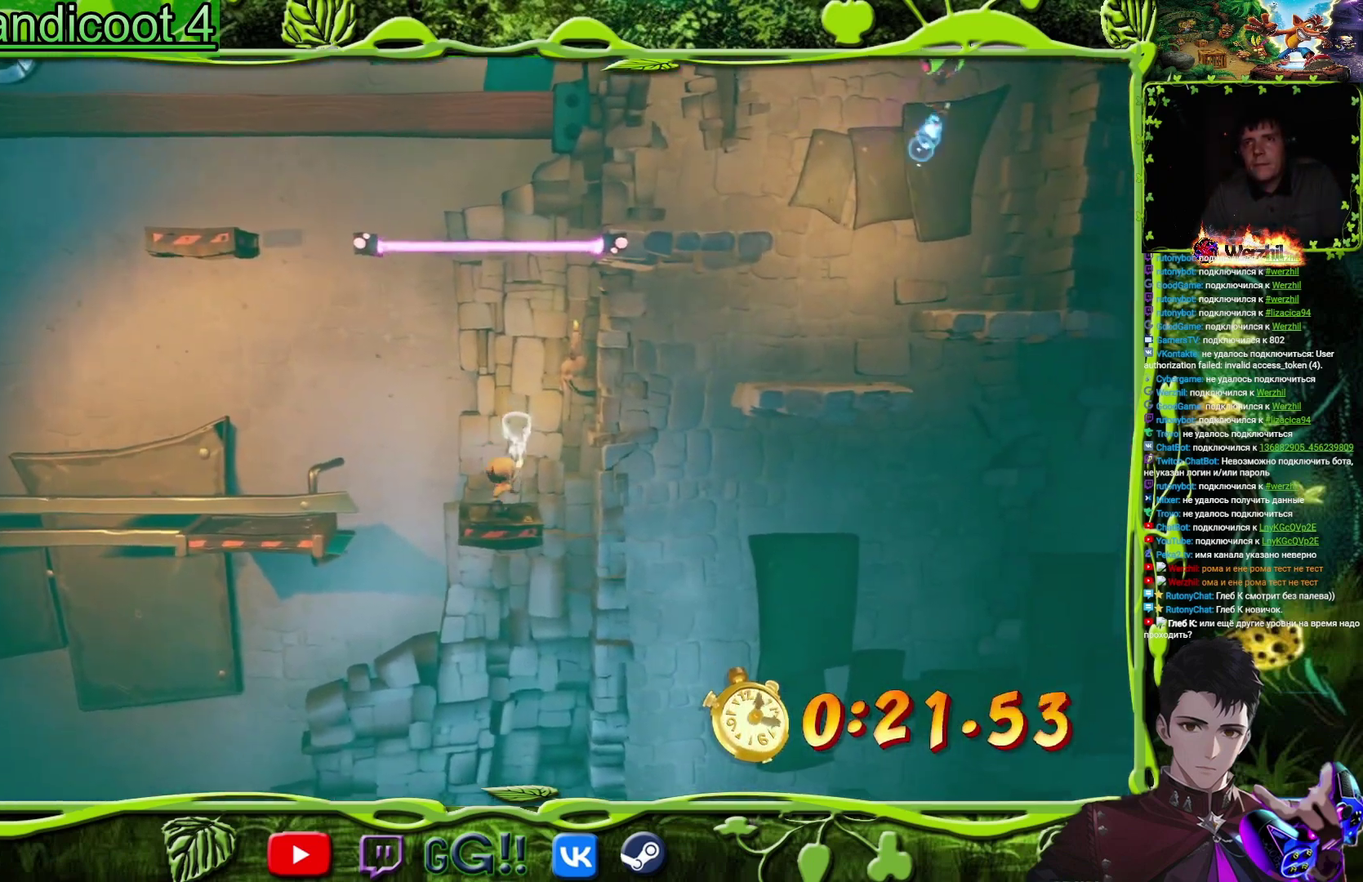
{"buttons": [], "events": [[67, "DPAD_RIGHT", "down"], [117, "DPAD_RIGHT", "up"]]}
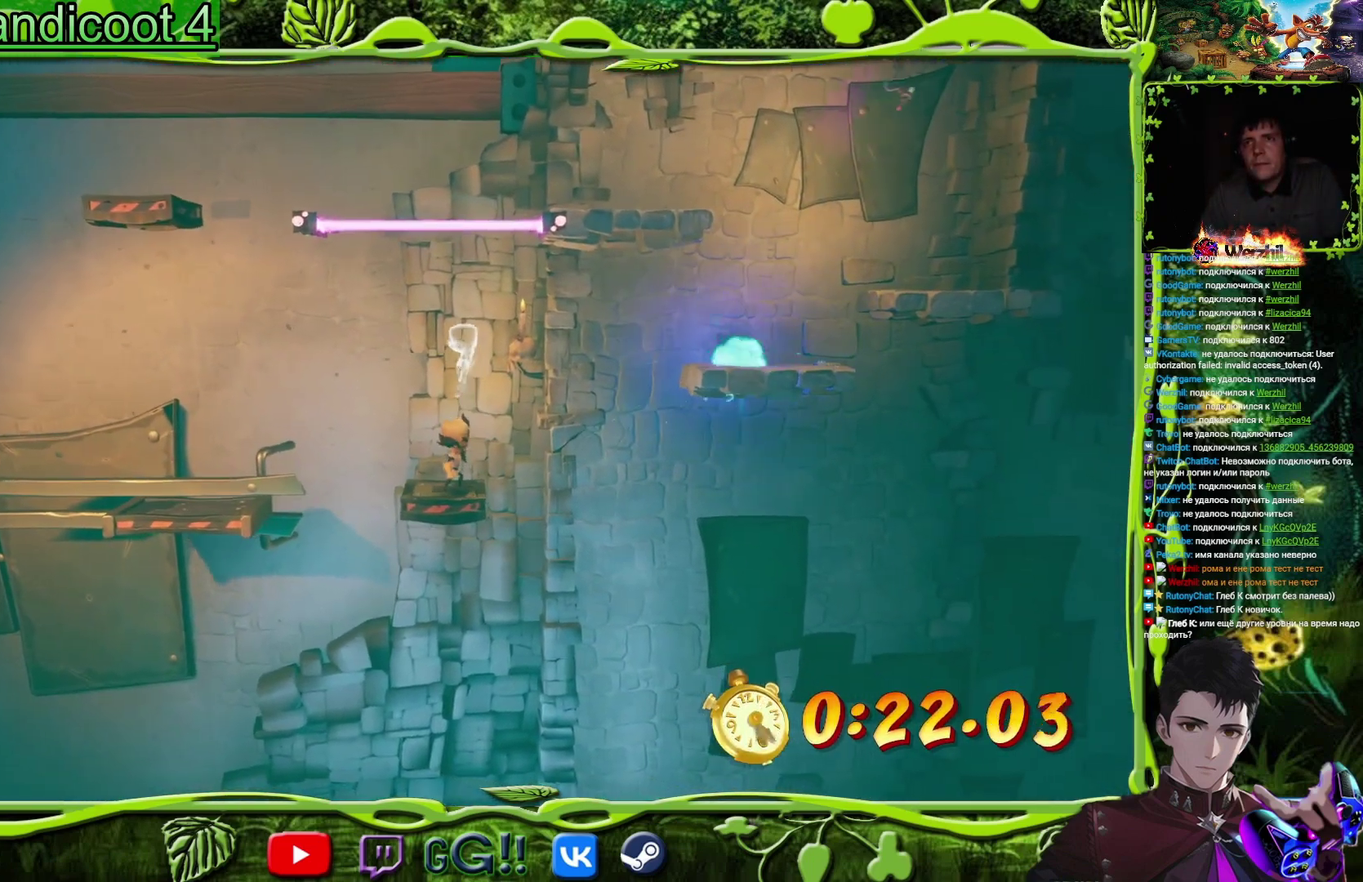
{"buttons": [], "events": [[166, "DPAD_RIGHT", "down"], [216, "DPAD_RIGHT", "up"]]}
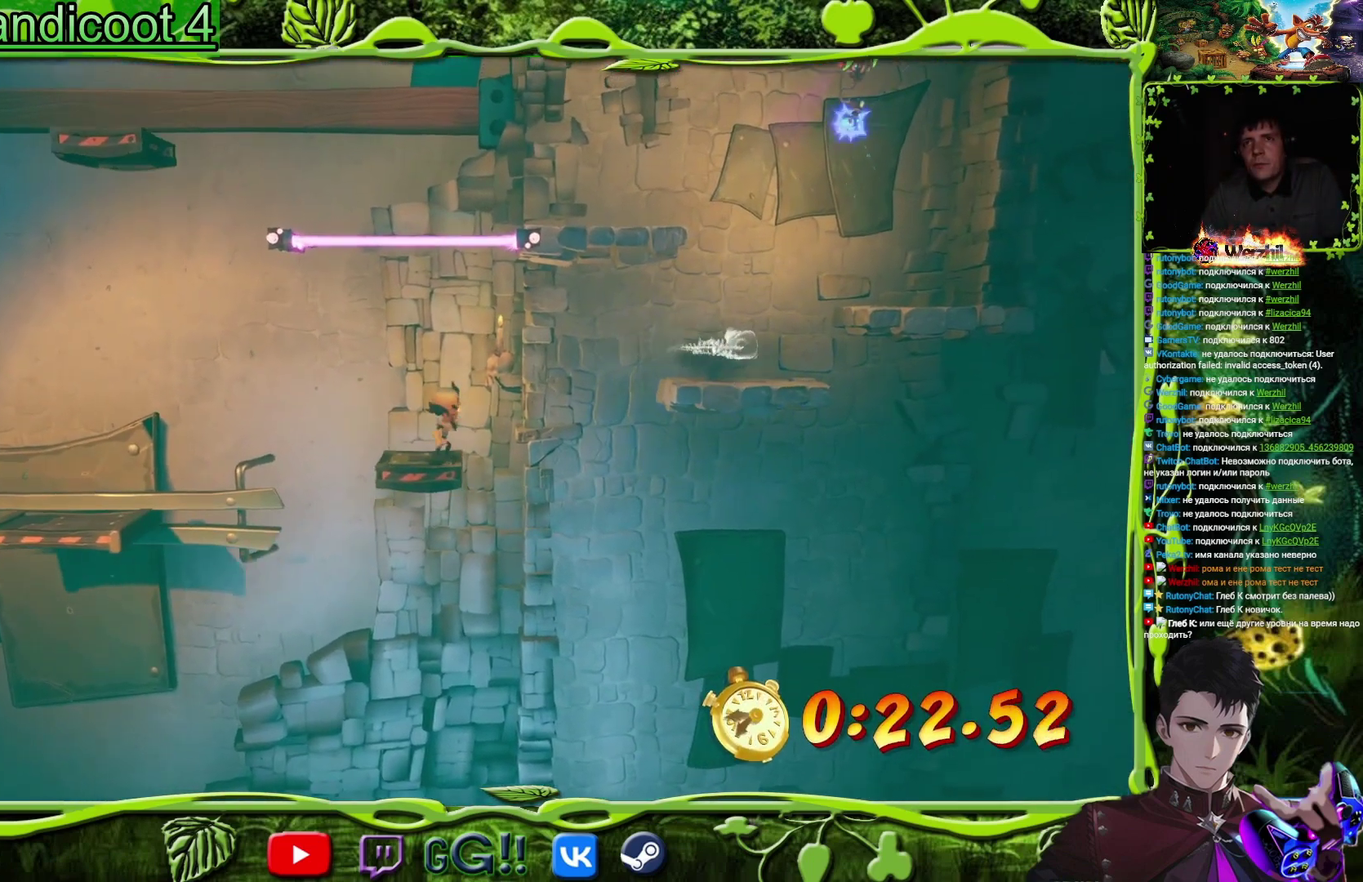
{"buttons": ["CROSS", "DPAD_RIGHT"], "events": [[267, "DPAD_RIGHT", "down"], [400, "CROSS", "down"]]}
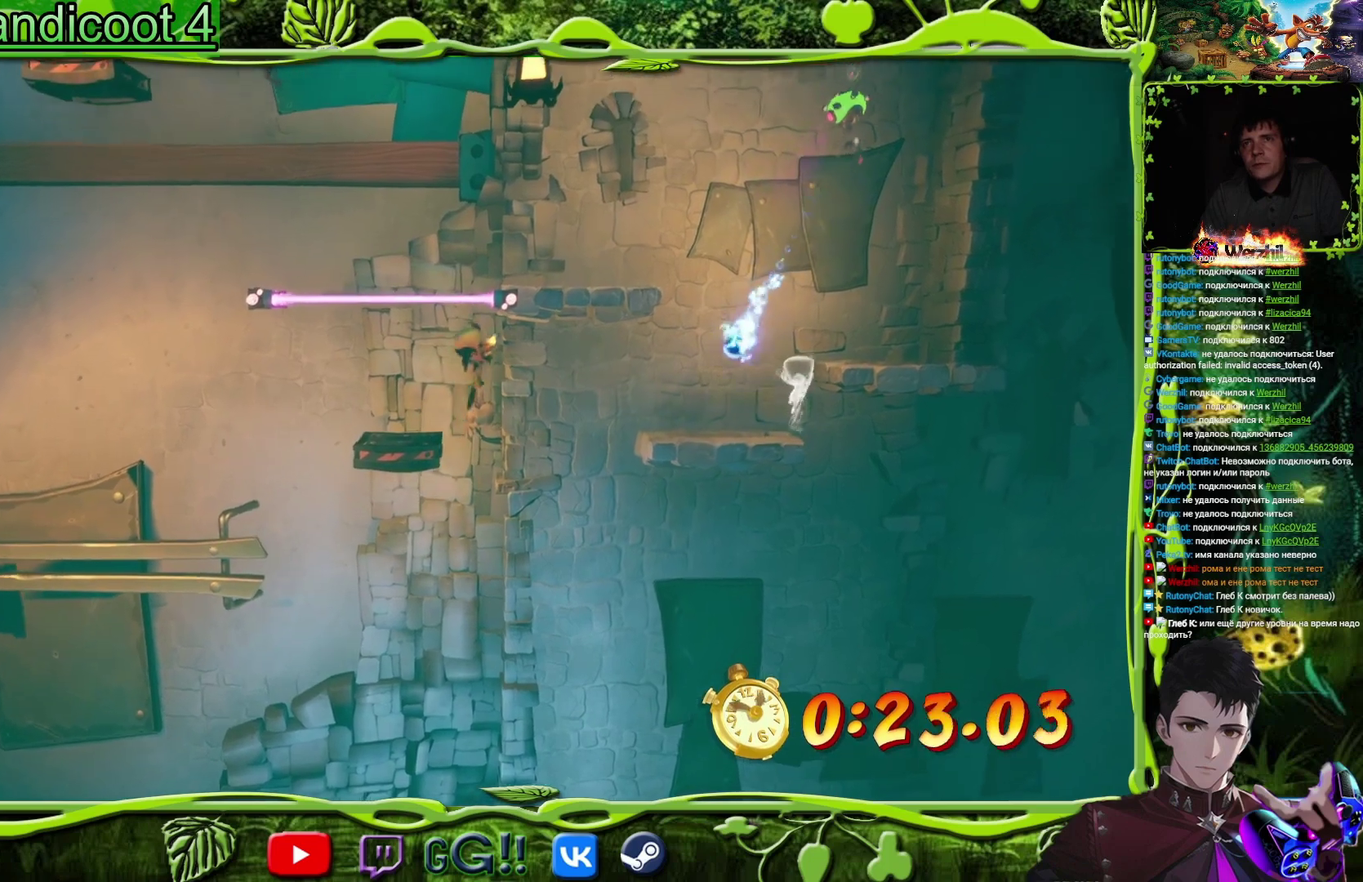
{"buttons": ["DPAD_RIGHT"], "events": [[100, "CIRCLE", "down"], [133, "CROSS", "up"], [233, "CIRCLE", "up"]]}
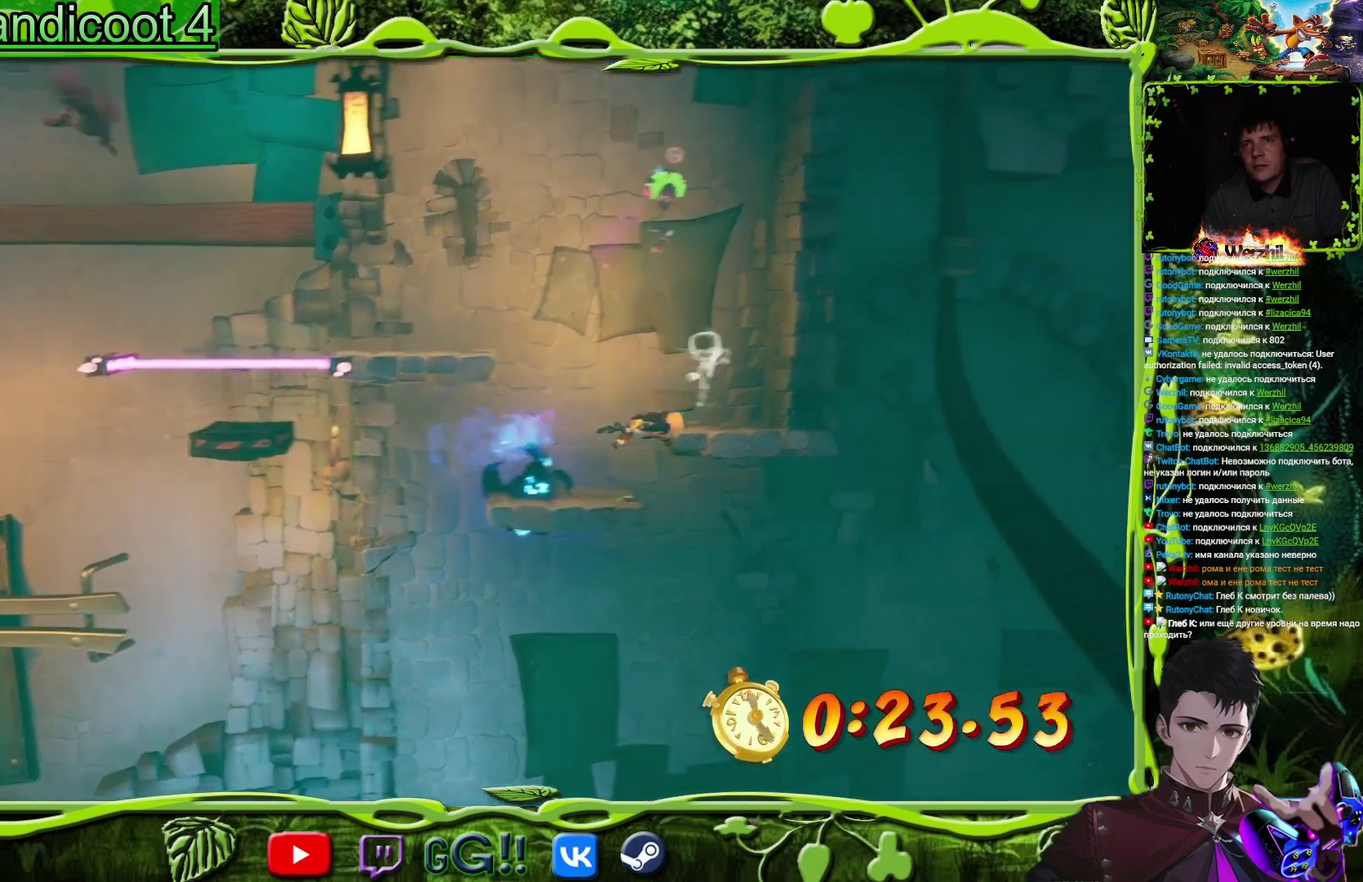
{"buttons": [], "events": [[17, "DPAD_RIGHT", "up"], [184, "DPAD_LEFT", "down"], [317, "DPAD_LEFT", "up"]]}
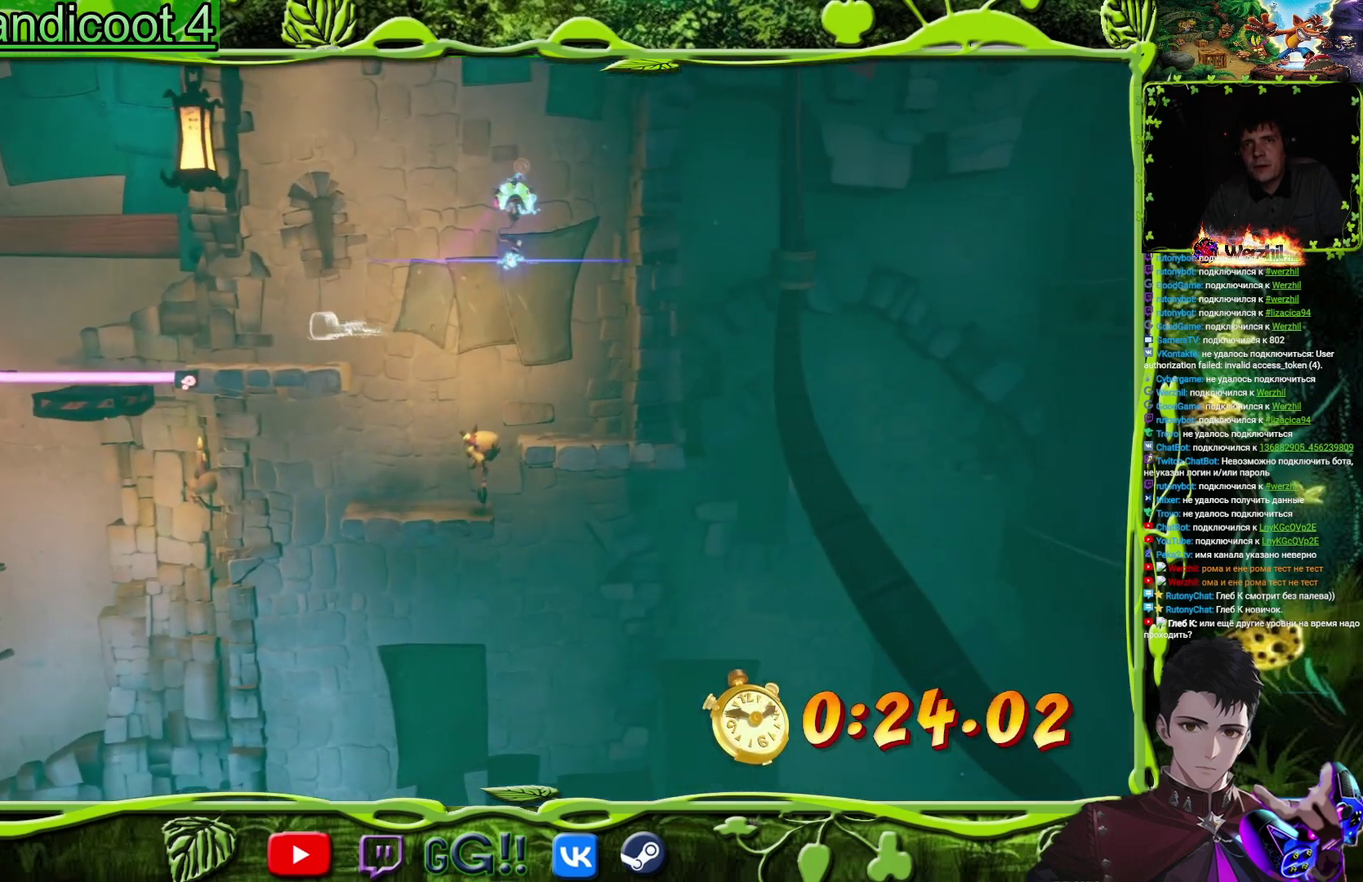
{"buttons": [], "events": [[83, "DPAD_RIGHT", "down"], [133, "CROSS", "down"], [367, "CROSS", "up"], [500, "DPAD_RIGHT", "up"]]}
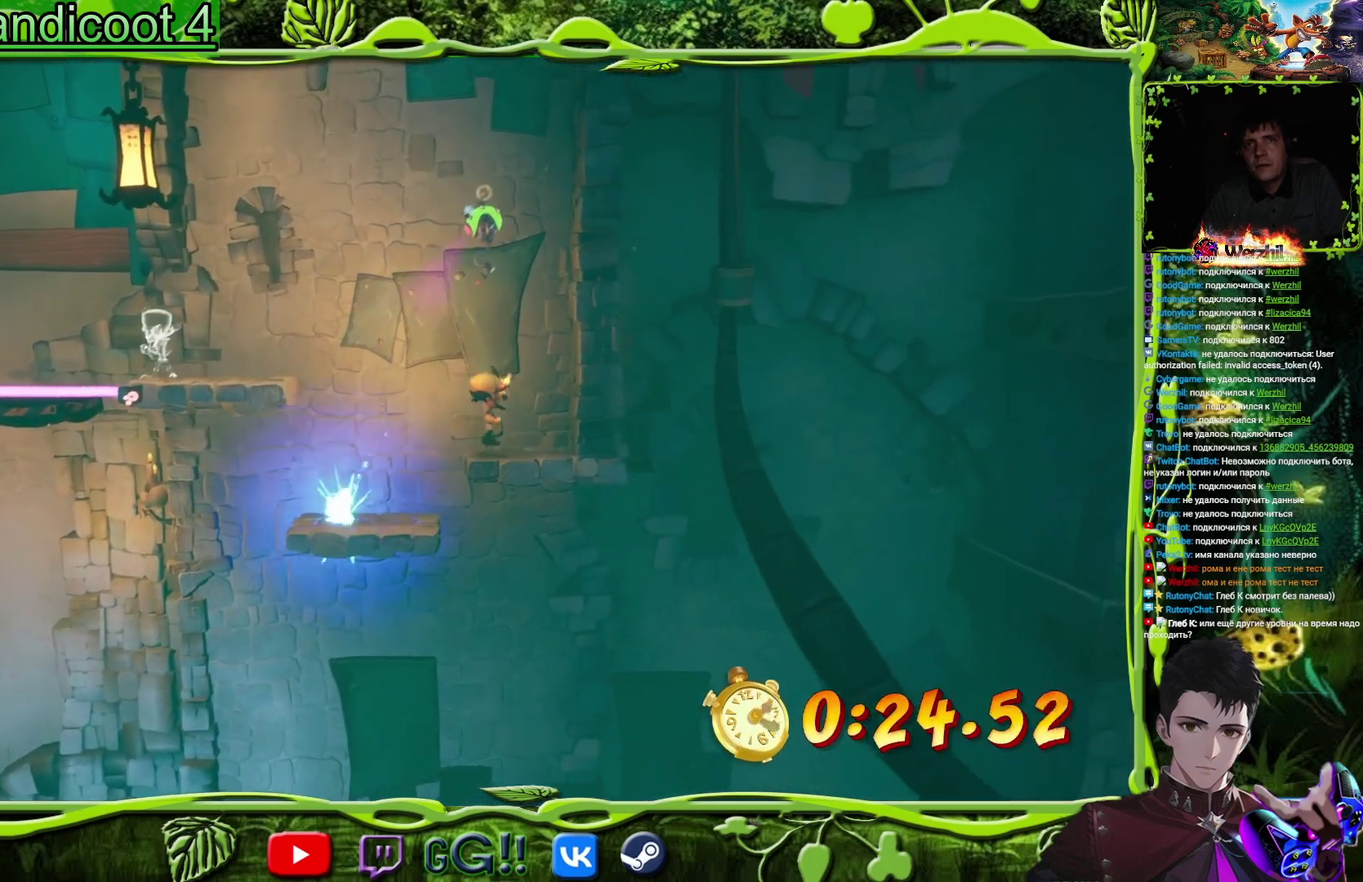
{"buttons": ["CROSS", "CIRCLE", "DPAD_LEFT"], "events": [[184, "CROSS", "down"], [300, "DPAD_LEFT", "down"], [434, "CIRCLE", "down"]]}
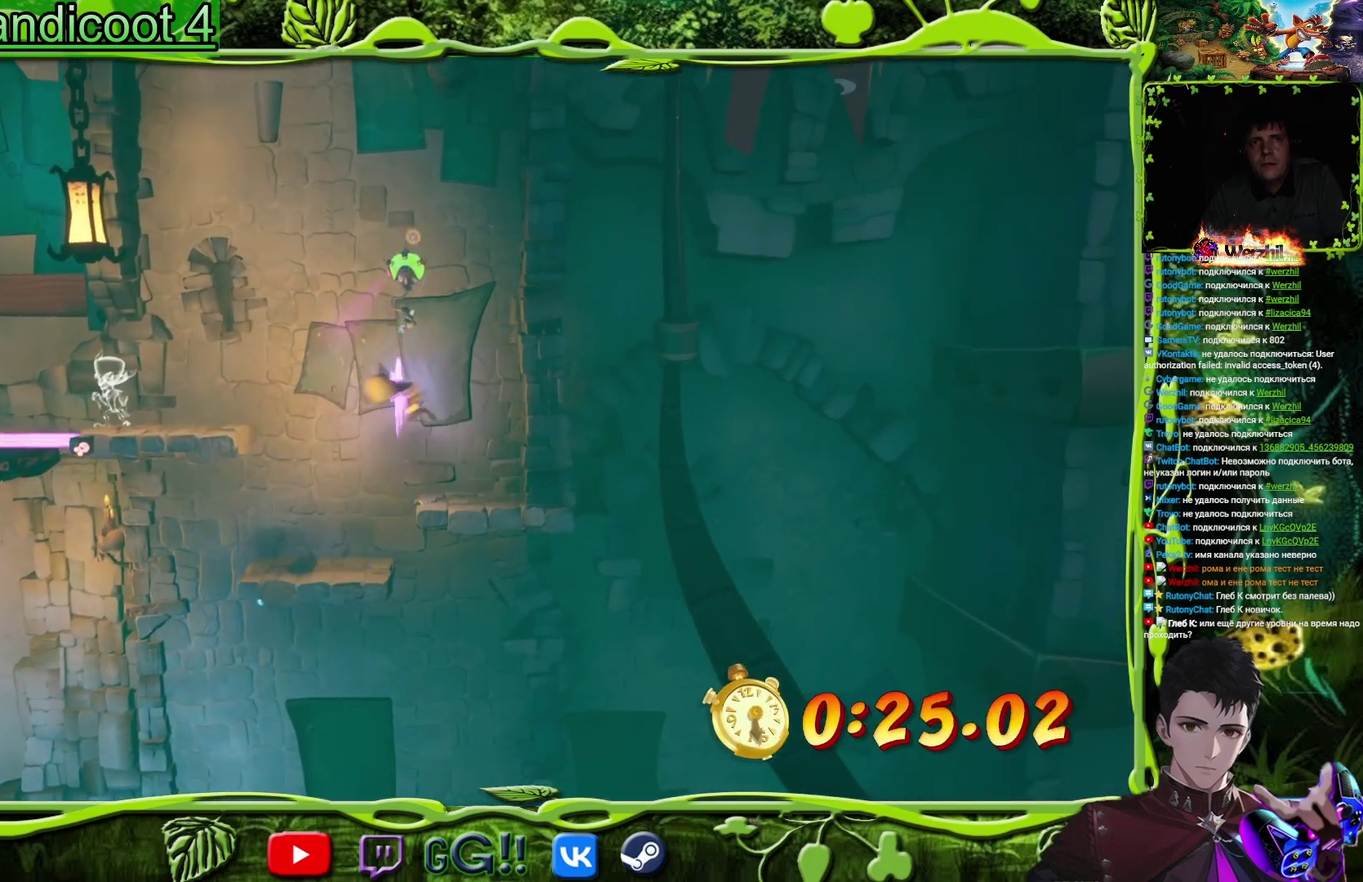
{"buttons": [], "events": [[166, "CROSS", "up"], [183, "DPAD_LEFT", "up"], [200, "CIRCLE", "up"], [300, "DPAD_LEFT", "down"], [483, "DPAD_LEFT", "up"]]}
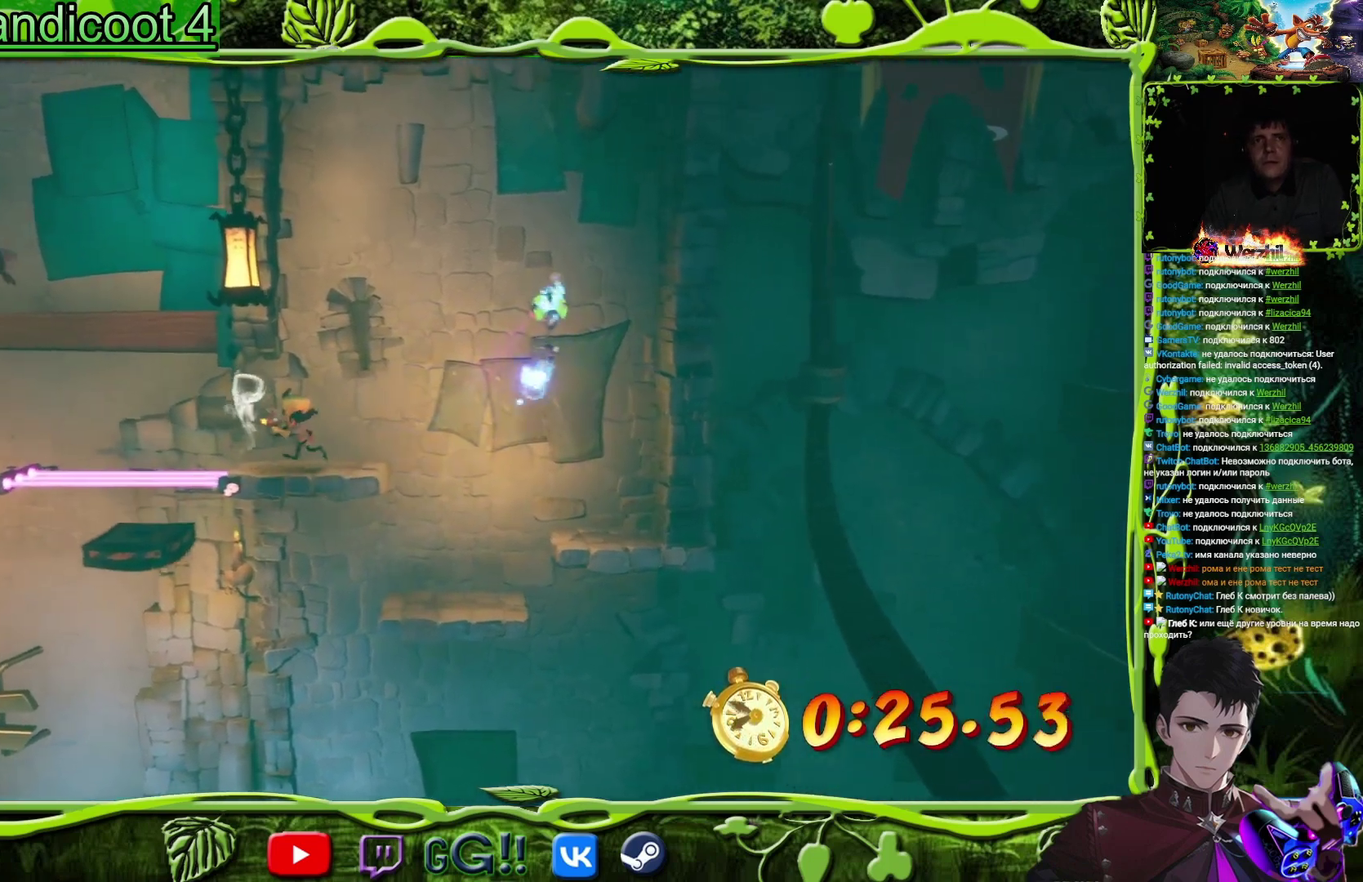
{"buttons": [], "events": [[83, "DPAD_LEFT", "down"], [200, "DPAD_LEFT", "up"]]}
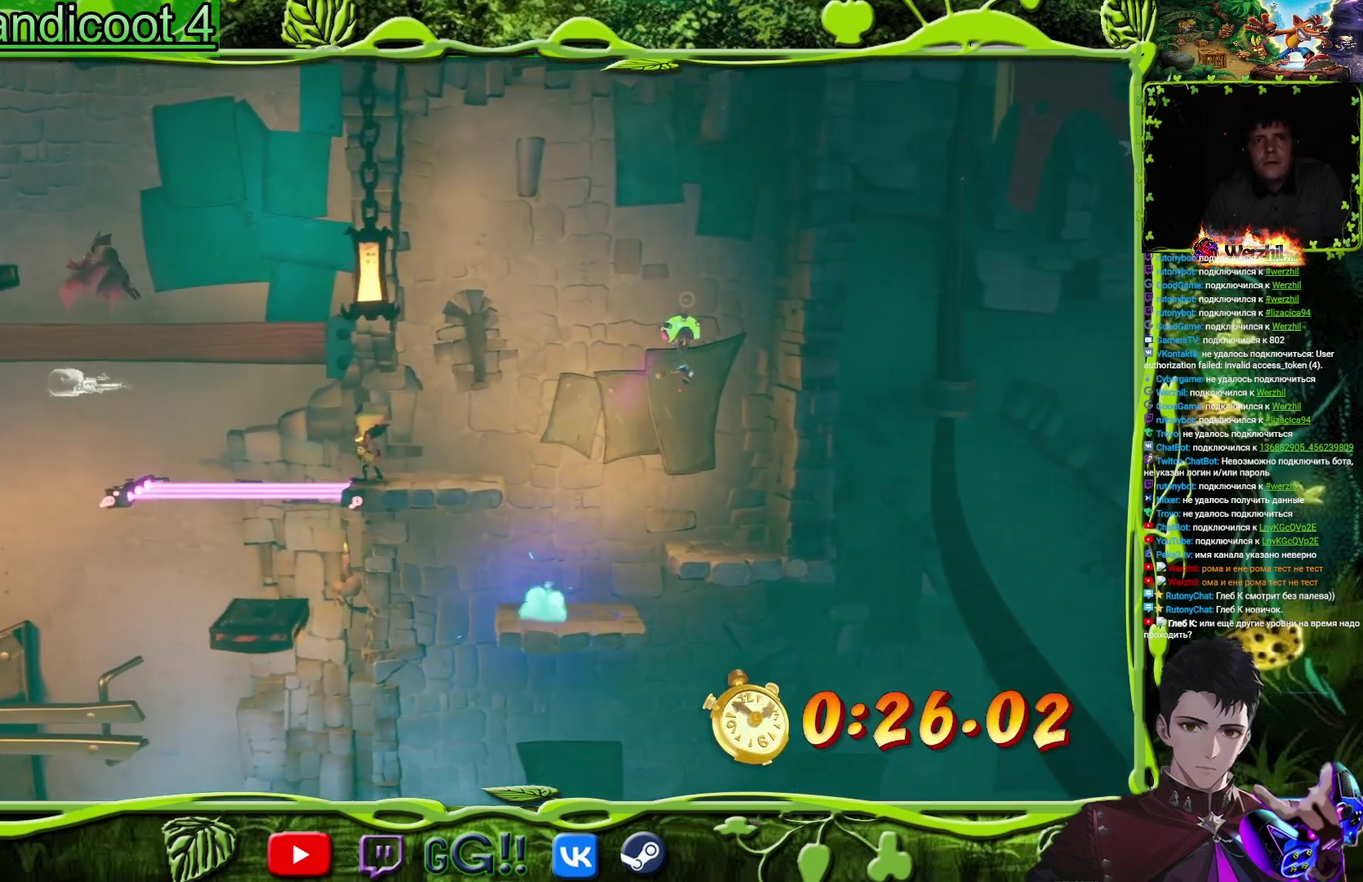
{"buttons": ["CROSS", "DPAD_LEFT"], "events": [[300, "DPAD_LEFT", "down"], [367, "CROSS", "down"]]}
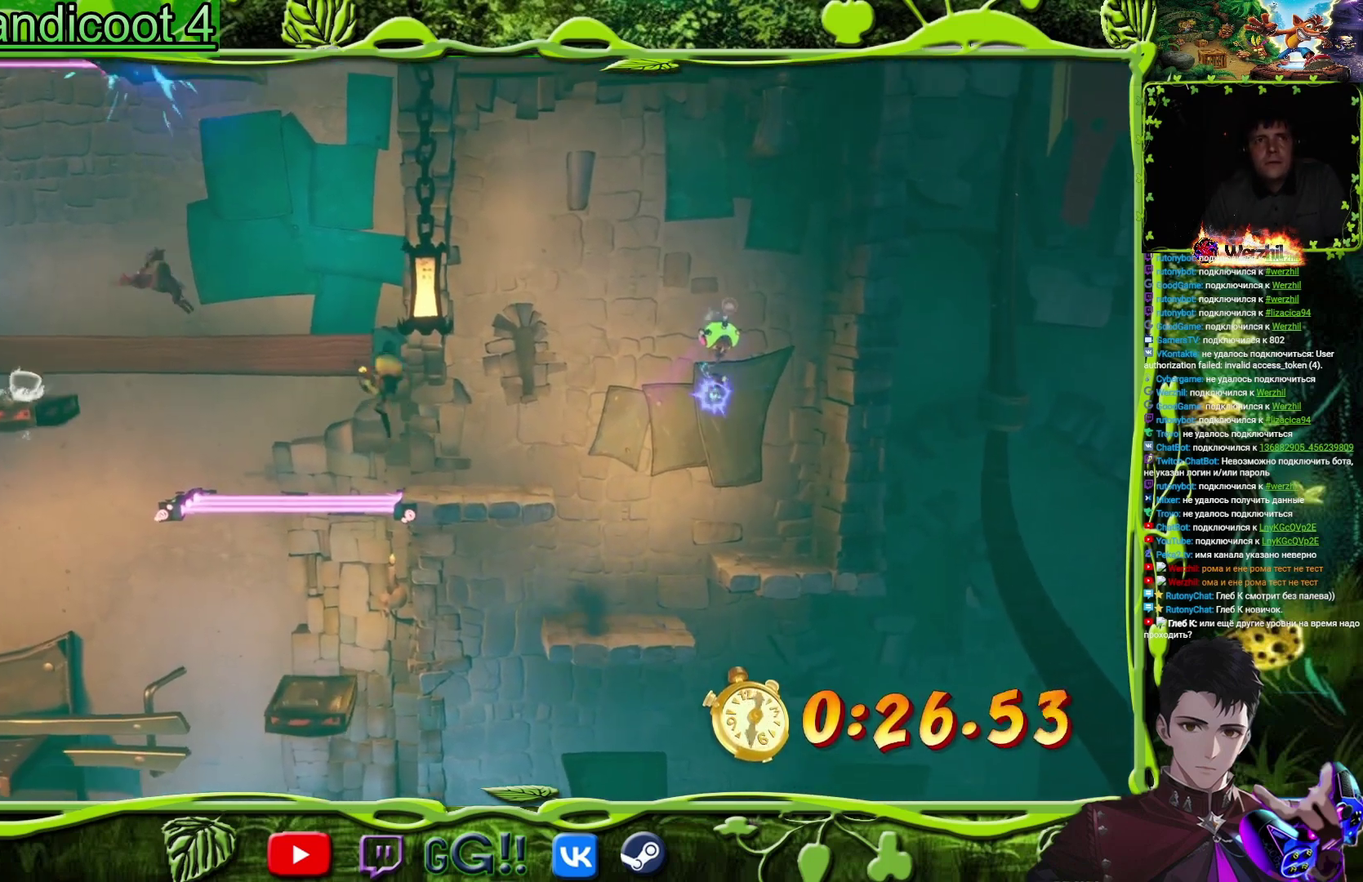
{"buttons": ["DPAD_LEFT"], "events": [[50, "CIRCLE", "down"], [134, "CROSS", "up"], [284, "CIRCLE", "up"]]}
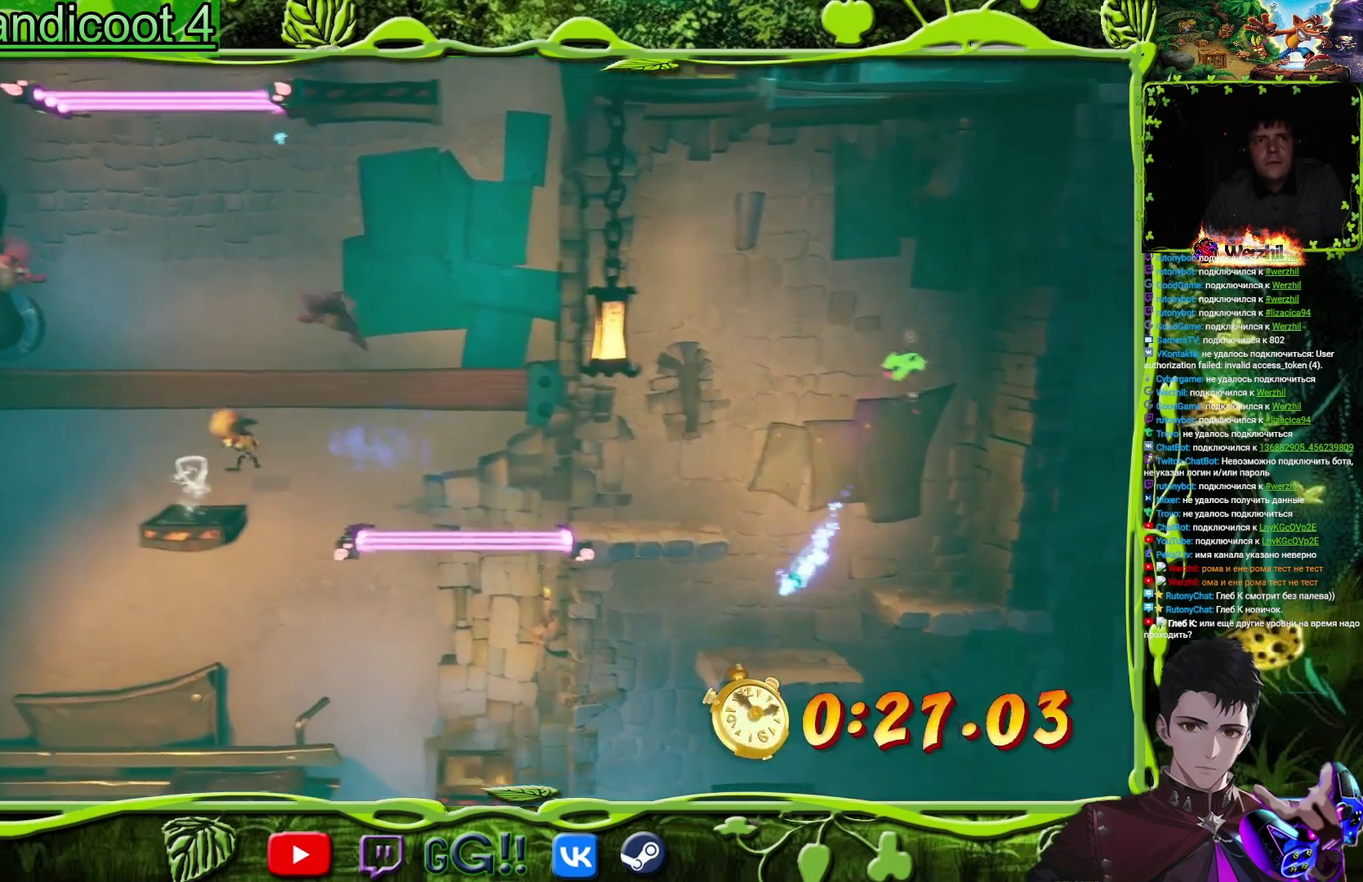
{"buttons": [], "events": [[133, "DPAD_LEFT", "up"], [233, "DPAD_LEFT", "down"], [367, "DPAD_LEFT", "up"]]}
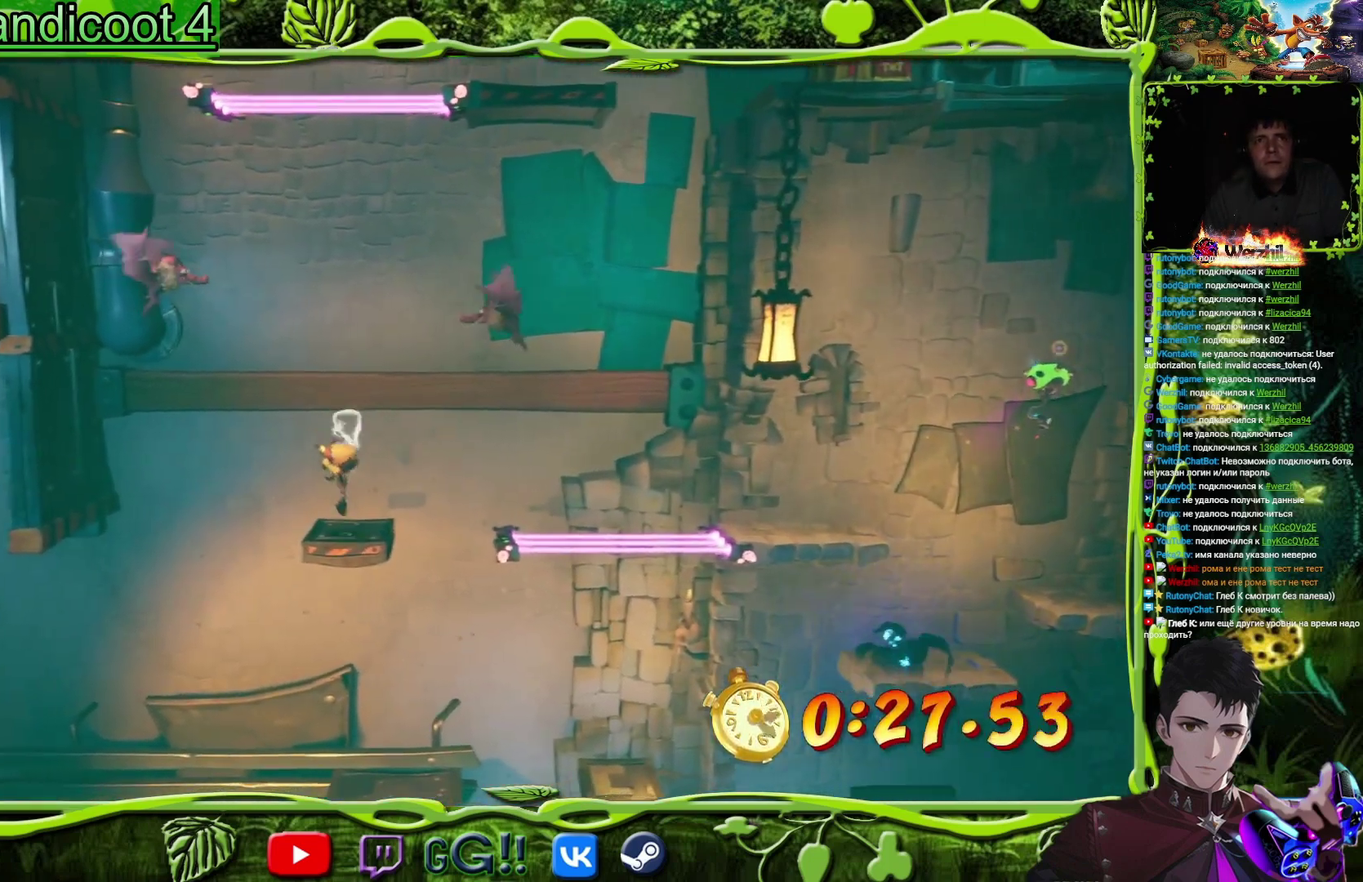
{"buttons": [], "events": [[334, "DPAD_LEFT", "down"], [400, "DPAD_LEFT", "up"]]}
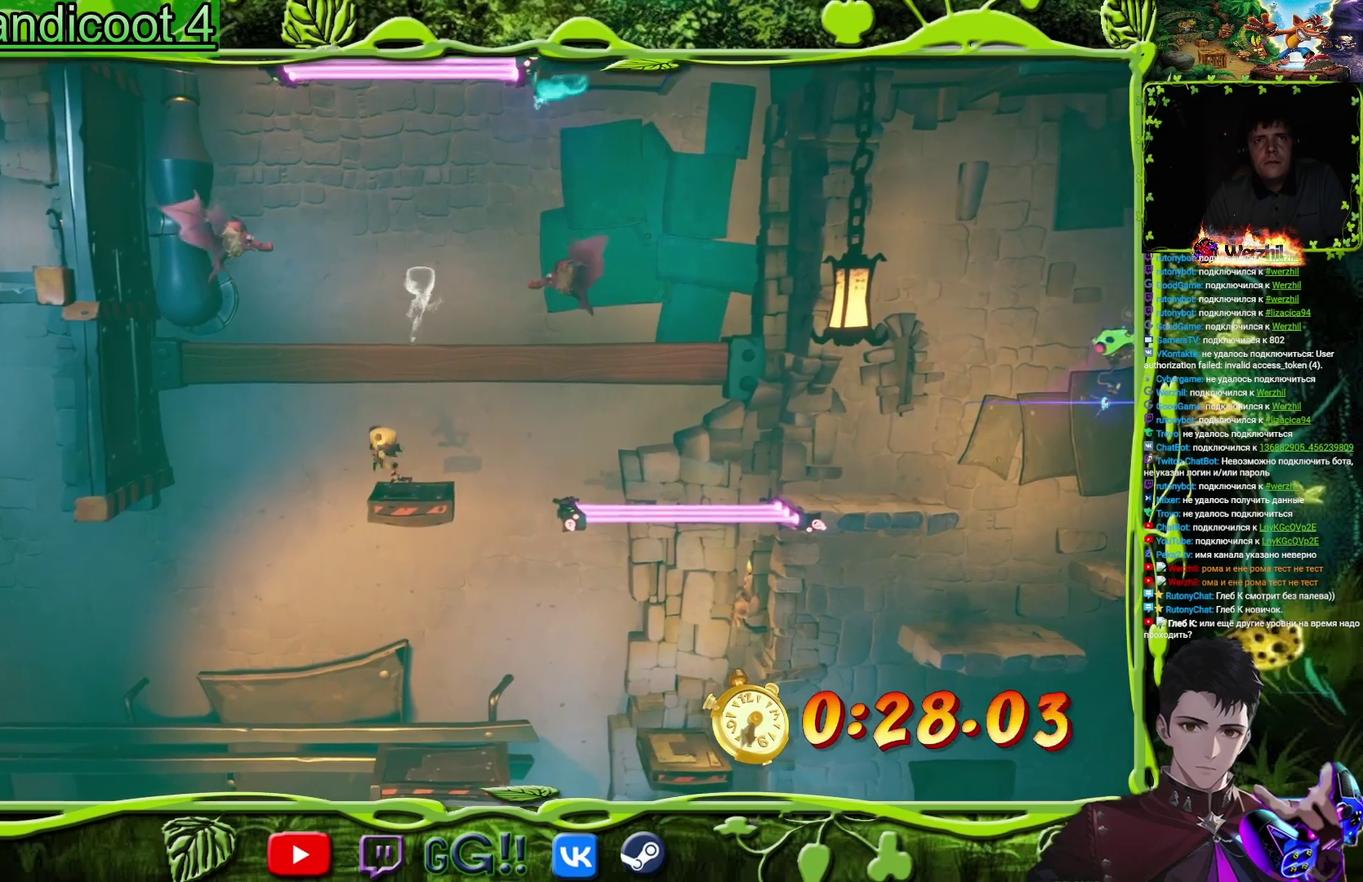
{"buttons": ["CROSS"], "events": [[483, "CROSS", "down"]]}
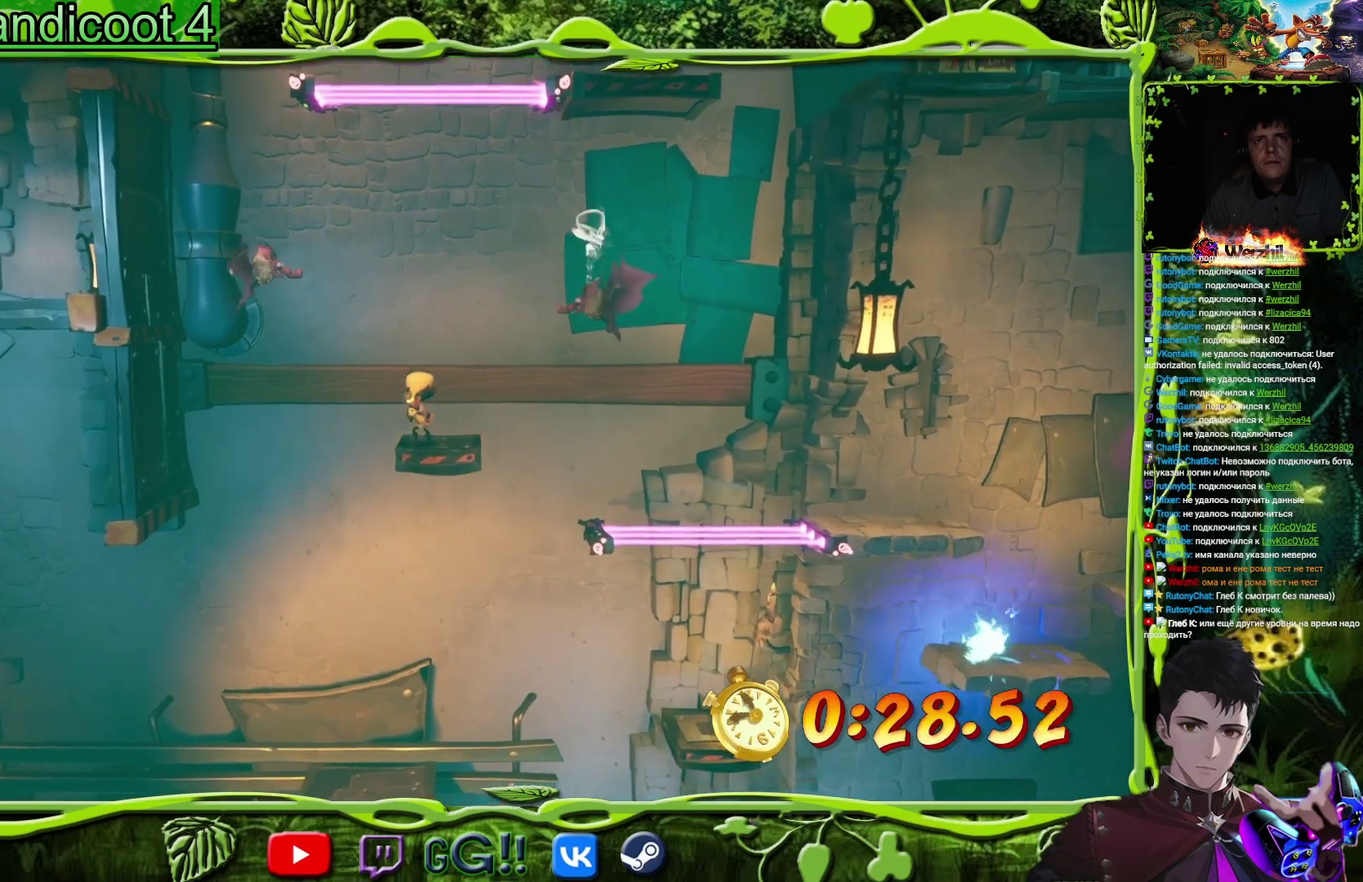
{"buttons": [], "events": [[267, "SQUARE", "down"], [300, "CROSS", "up"], [384, "SQUARE", "up"]]}
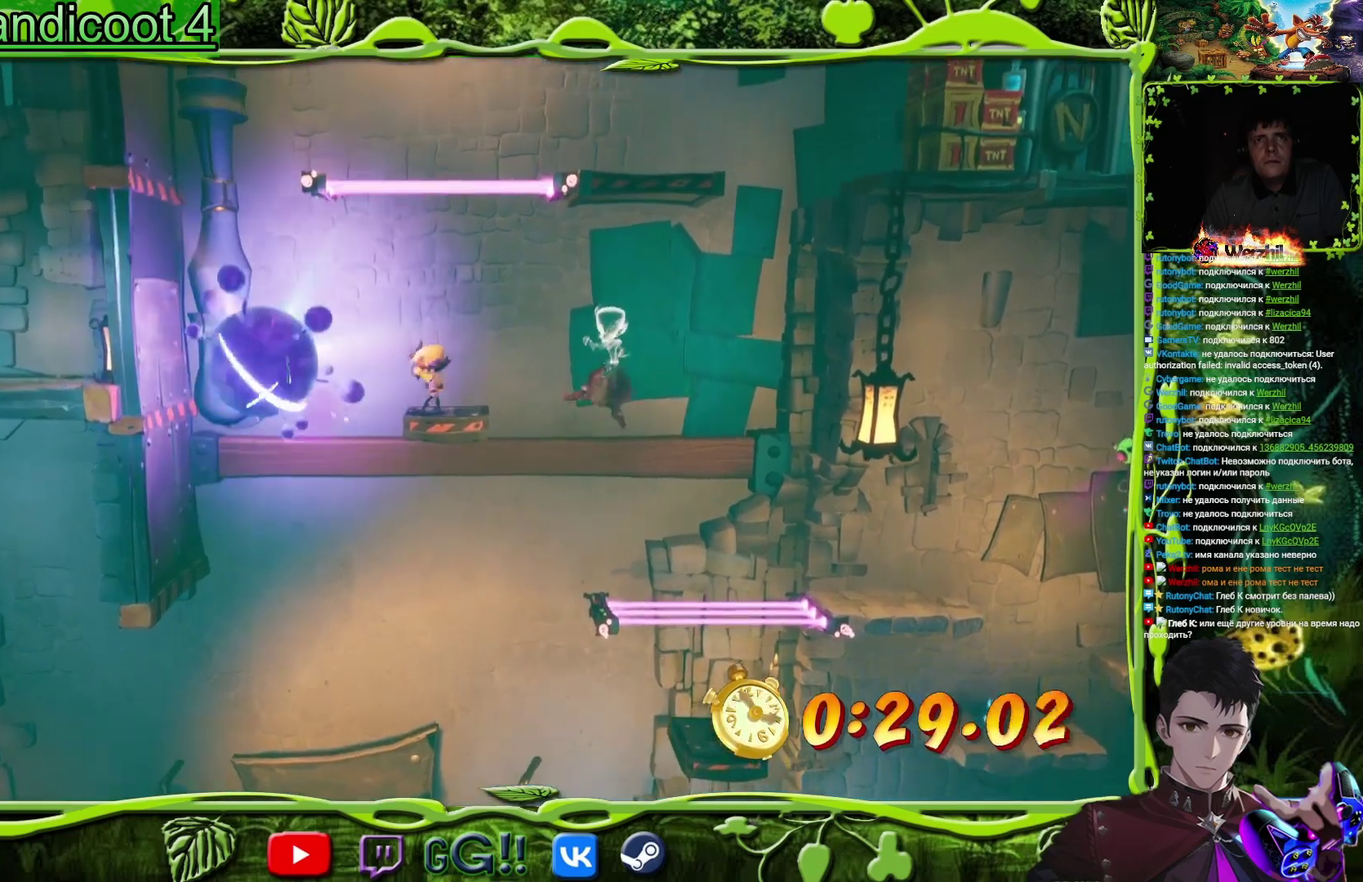
{"buttons": ["DPAD_LEFT"], "events": [[100, "SQUARE", "down"], [200, "DPAD_LEFT", "down"], [200, "SQUARE", "up"]]}
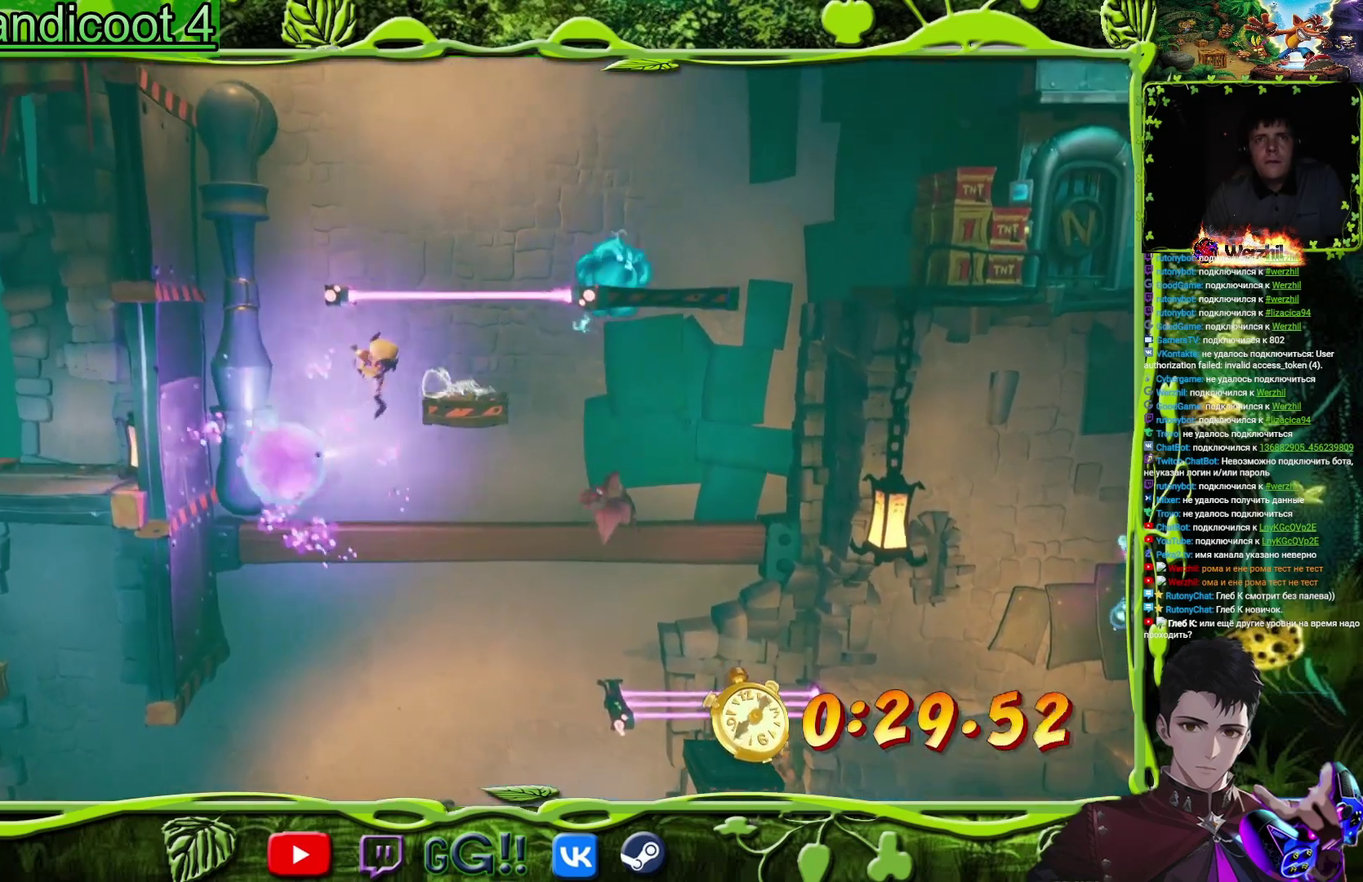
{"buttons": ["CROSS", "DPAD_RIGHT"], "events": [[217, "CROSS", "down"], [350, "DPAD_LEFT", "up"], [434, "DPAD_RIGHT", "down"]]}